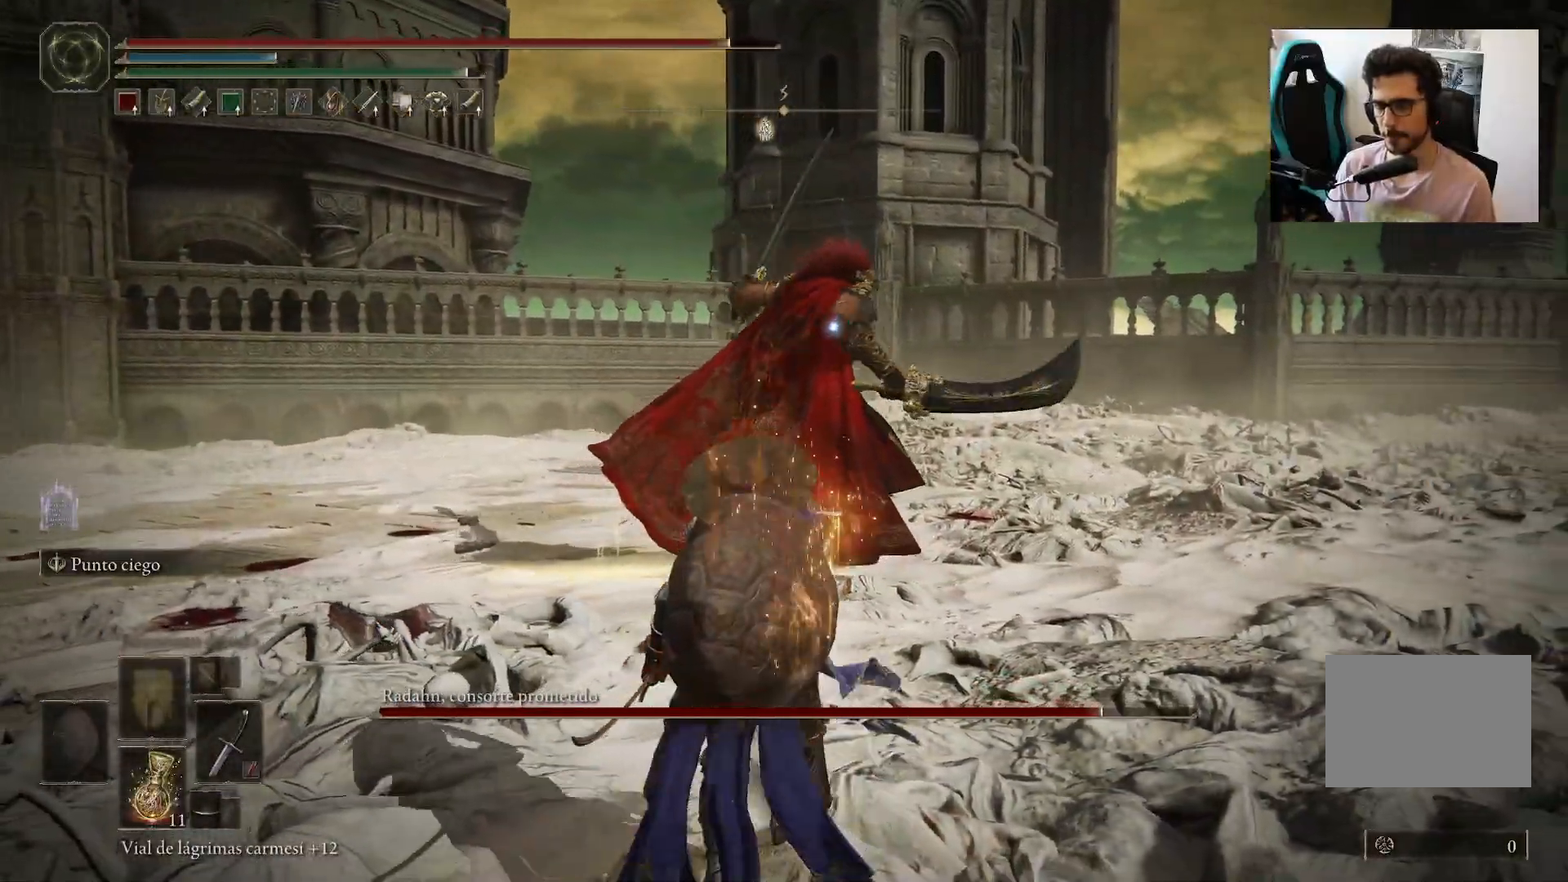
Gameplay with a controller (Xbox layout); each line is a JSON object with the inputs held at the frame after it. "events" lists button and stick changes between this image and that frame as [ms after this image, input, new state], when the widget could be followed in between.
{"buttons": [], "left_stick": "up-right", "right_stick": "center", "events": []}
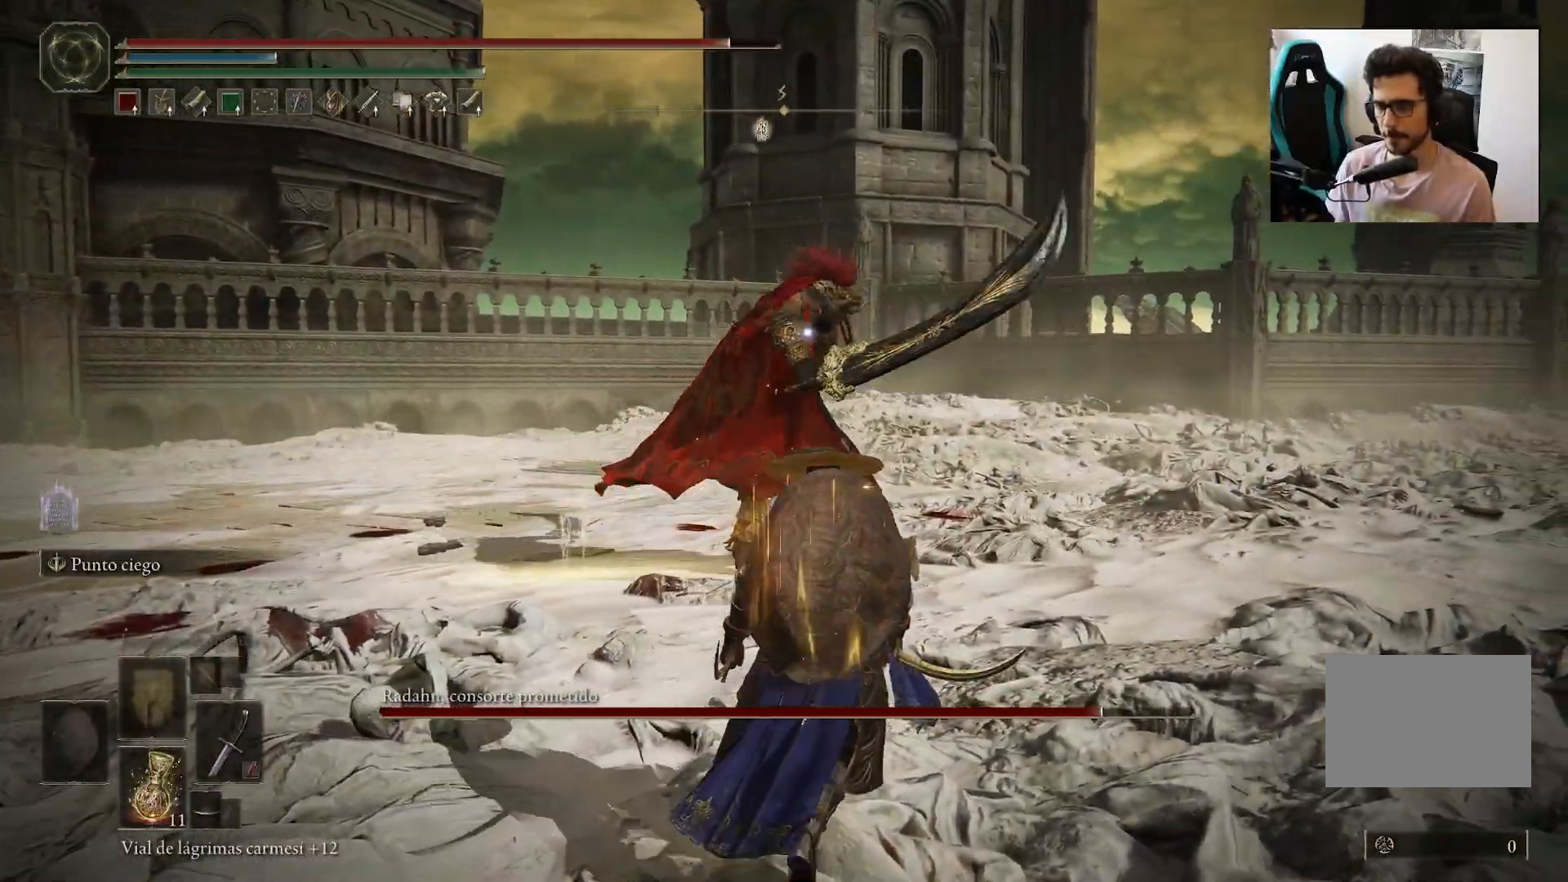
{"buttons": [], "left_stick": "down-left", "right_stick": "center", "events": [[233, "left_stick", "down-right"], [367, "left_stick", "down"], [467, "left_stick", "down-left"]]}
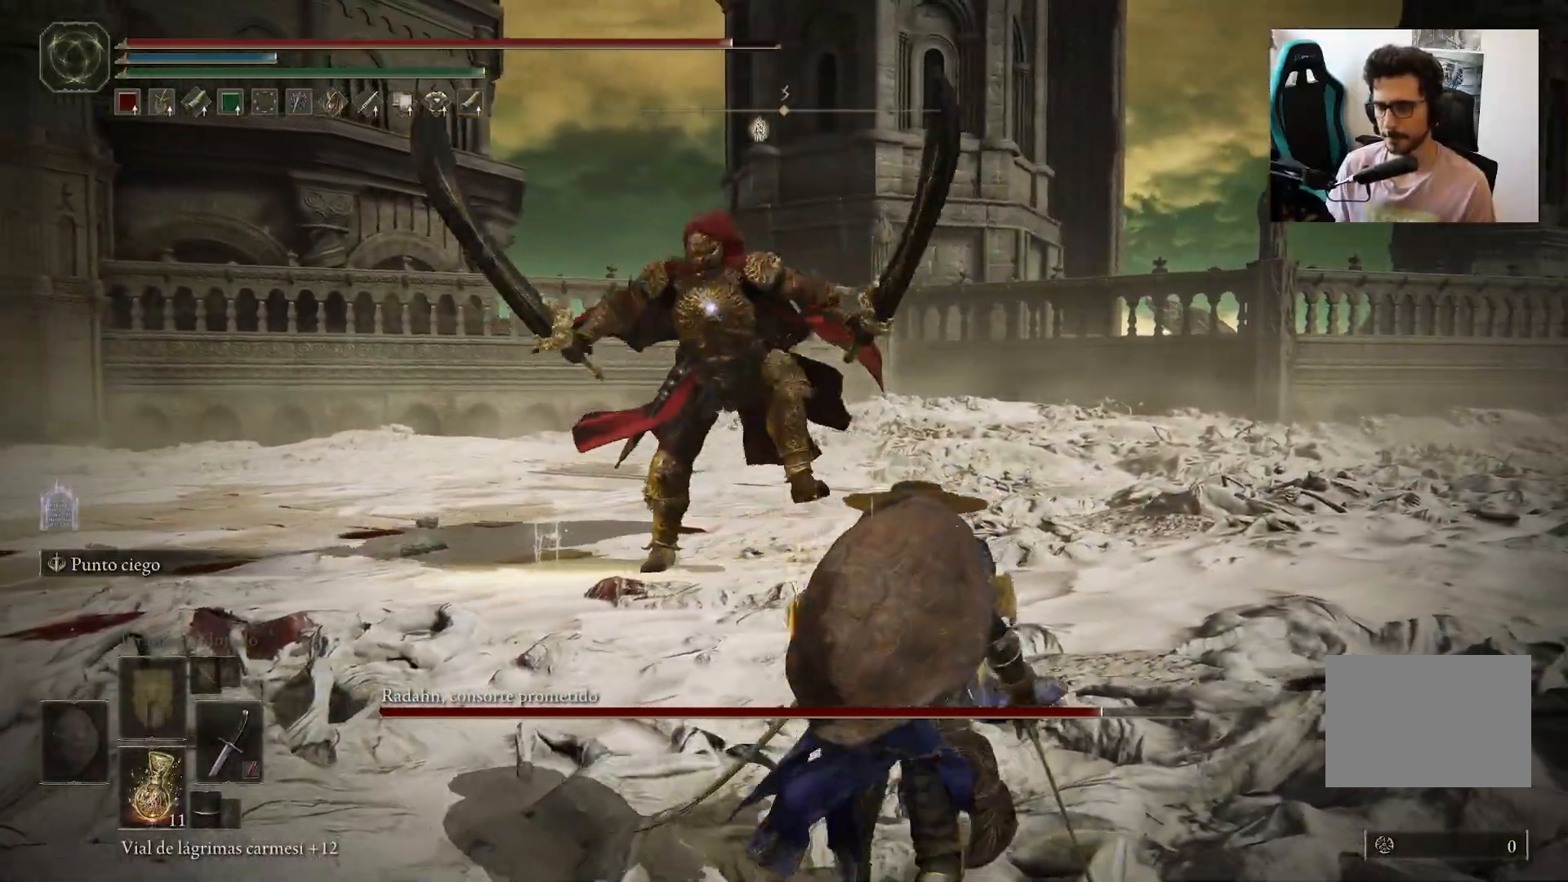
{"buttons": [], "left_stick": "down-left", "right_stick": "center", "events": [[33, "left_stick", "left"], [100, "left_stick", "up-left"], [233, "left_stick", "left"], [350, "left_stick", "down-left"]]}
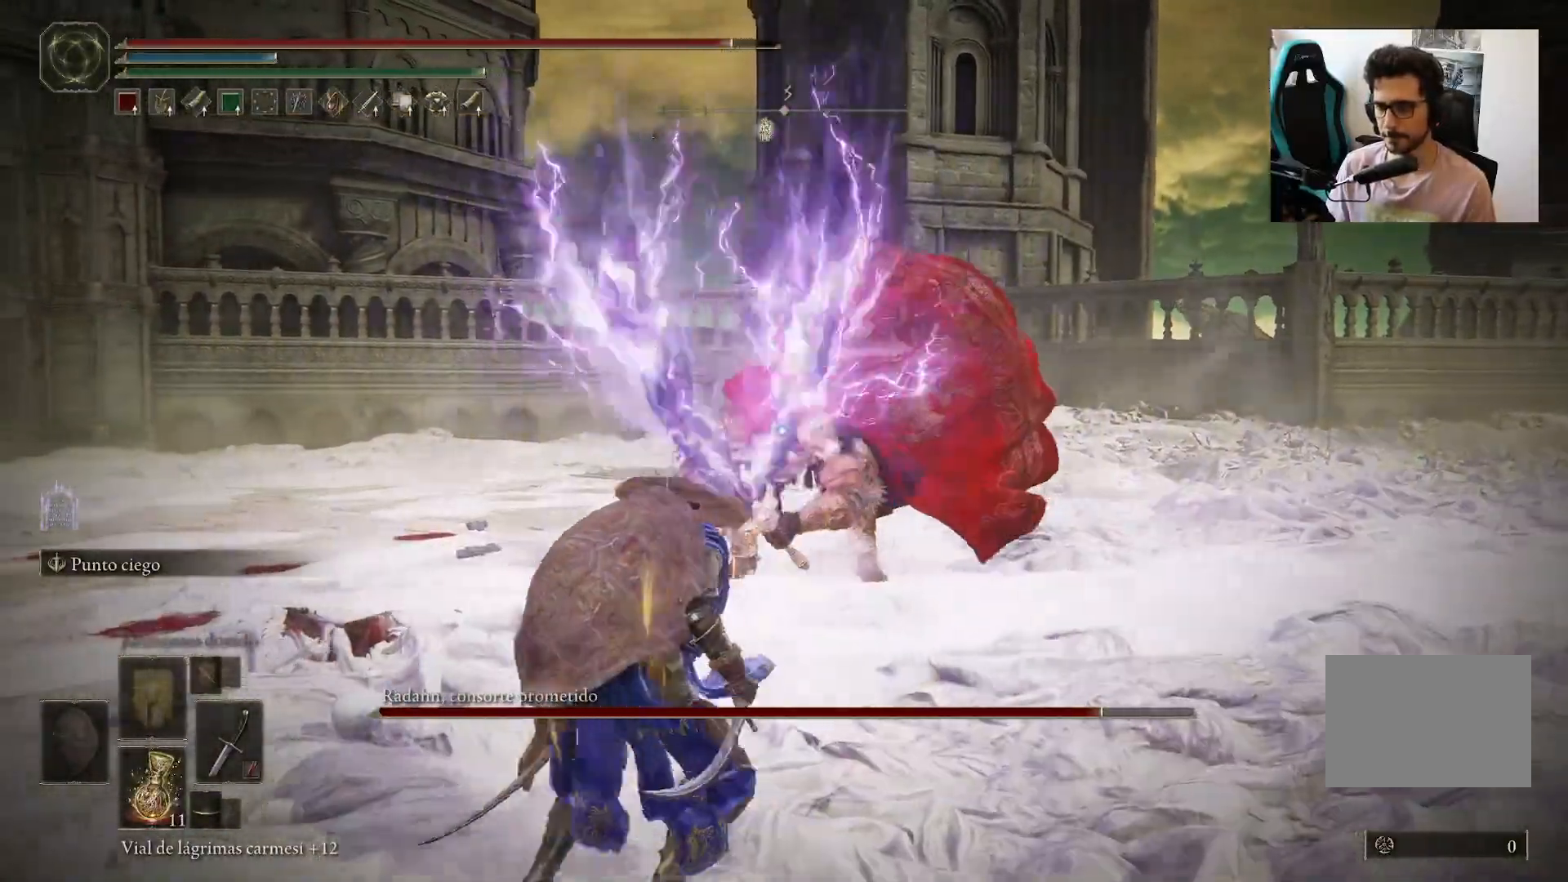
{"buttons": [], "left_stick": "down", "right_stick": "center", "events": [[33, "B", "down"], [100, "B", "up"], [267, "left_stick", "down"]]}
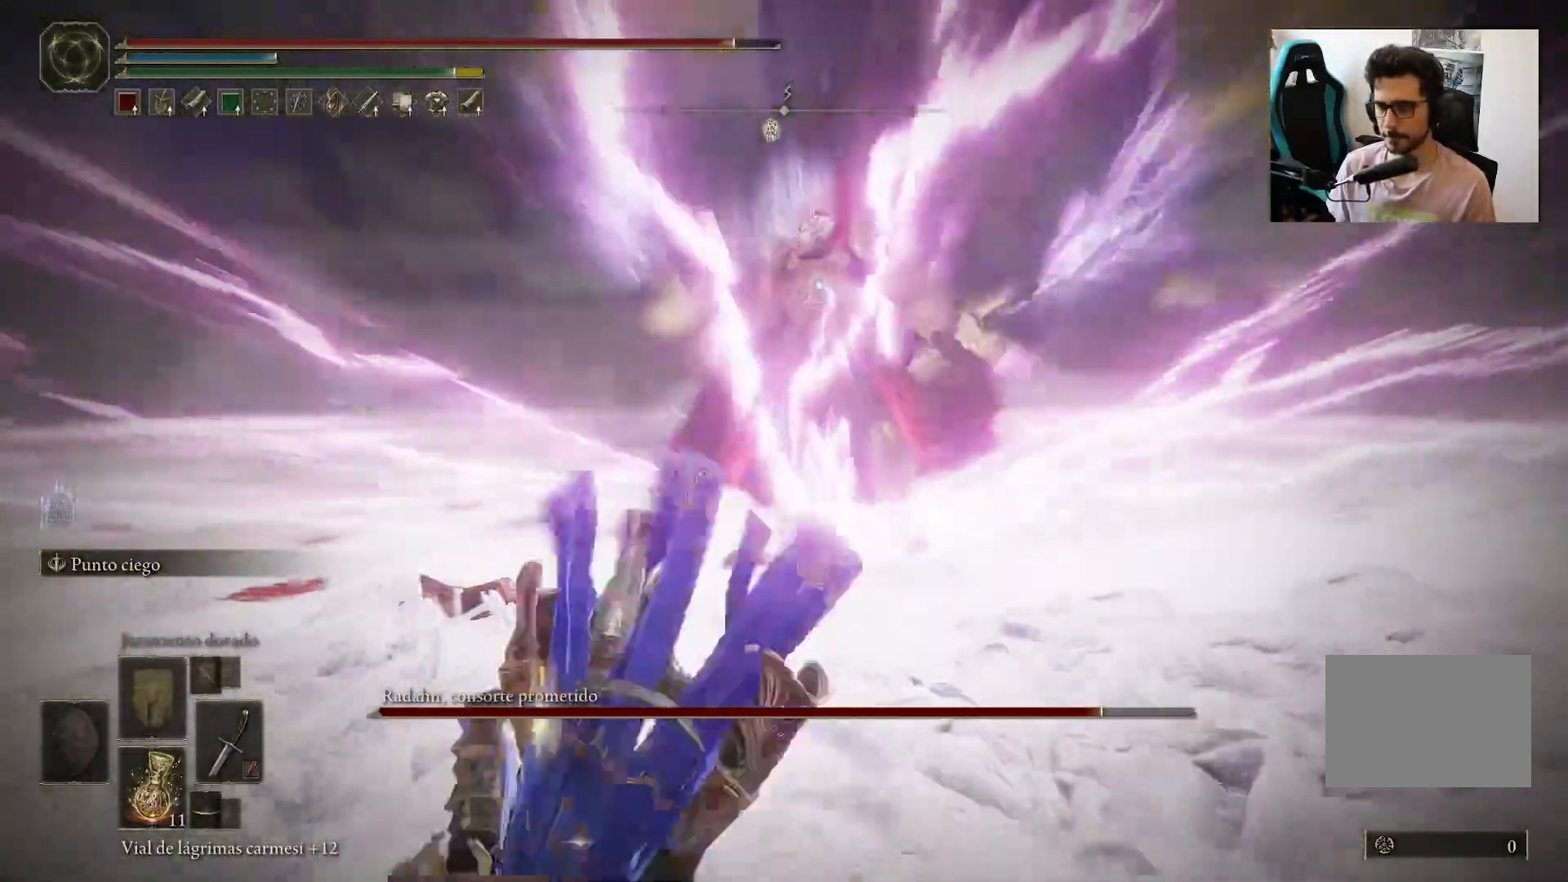
{"buttons": ["B"], "left_stick": "down-right", "right_stick": "center", "events": [[83, "B", "down"], [367, "left_stick", "down-right"]]}
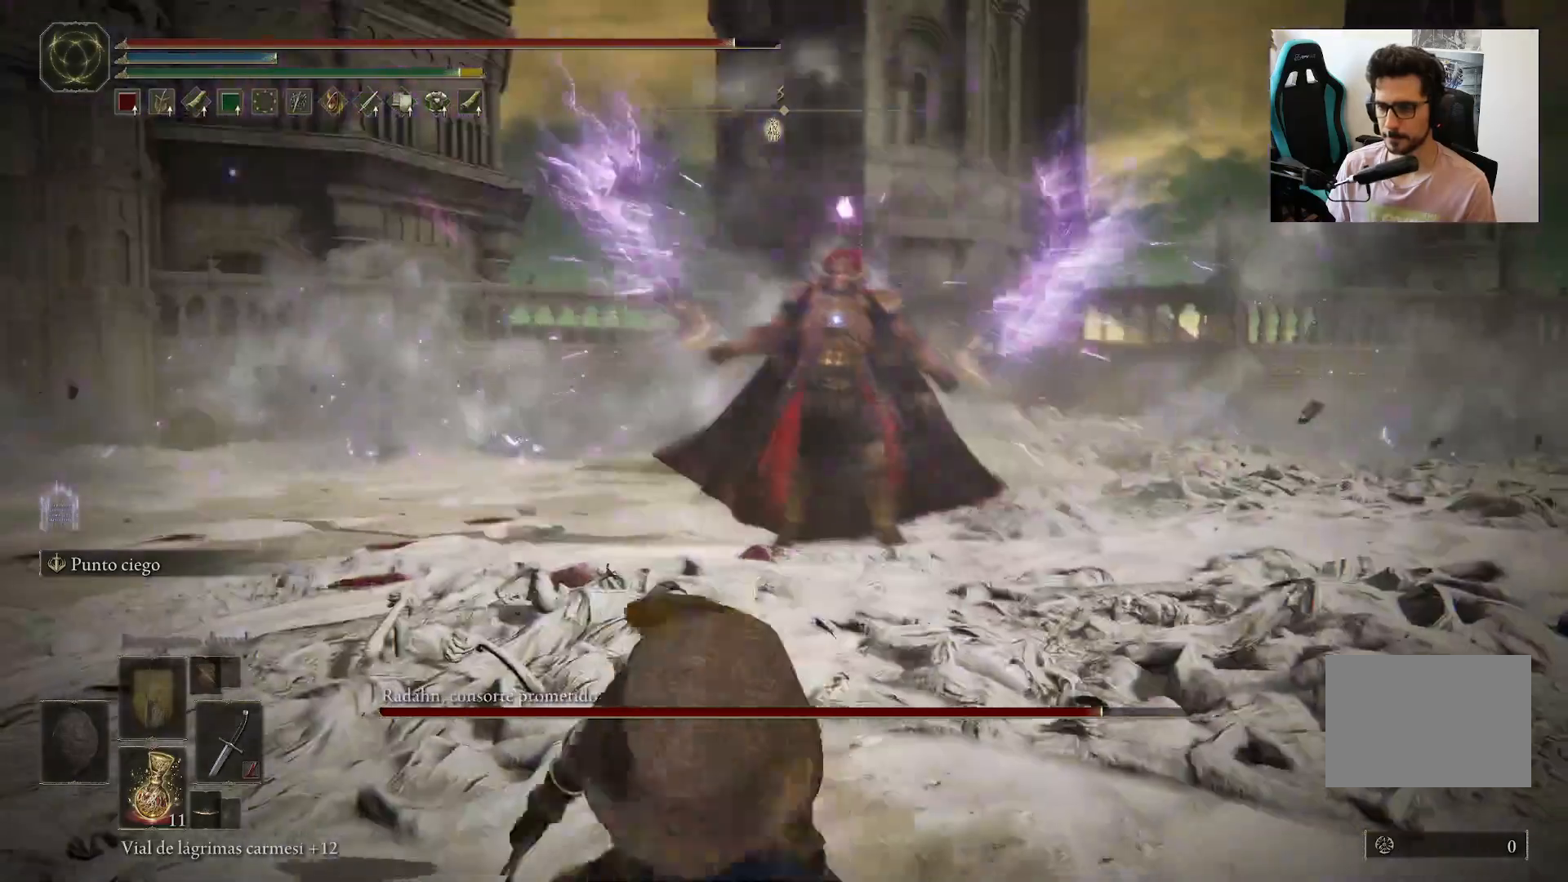
{"buttons": ["B"], "left_stick": "up", "right_stick": "center", "events": [[33, "left_stick", "right"], [167, "left_stick", "up-right"], [350, "left_stick", "up"]]}
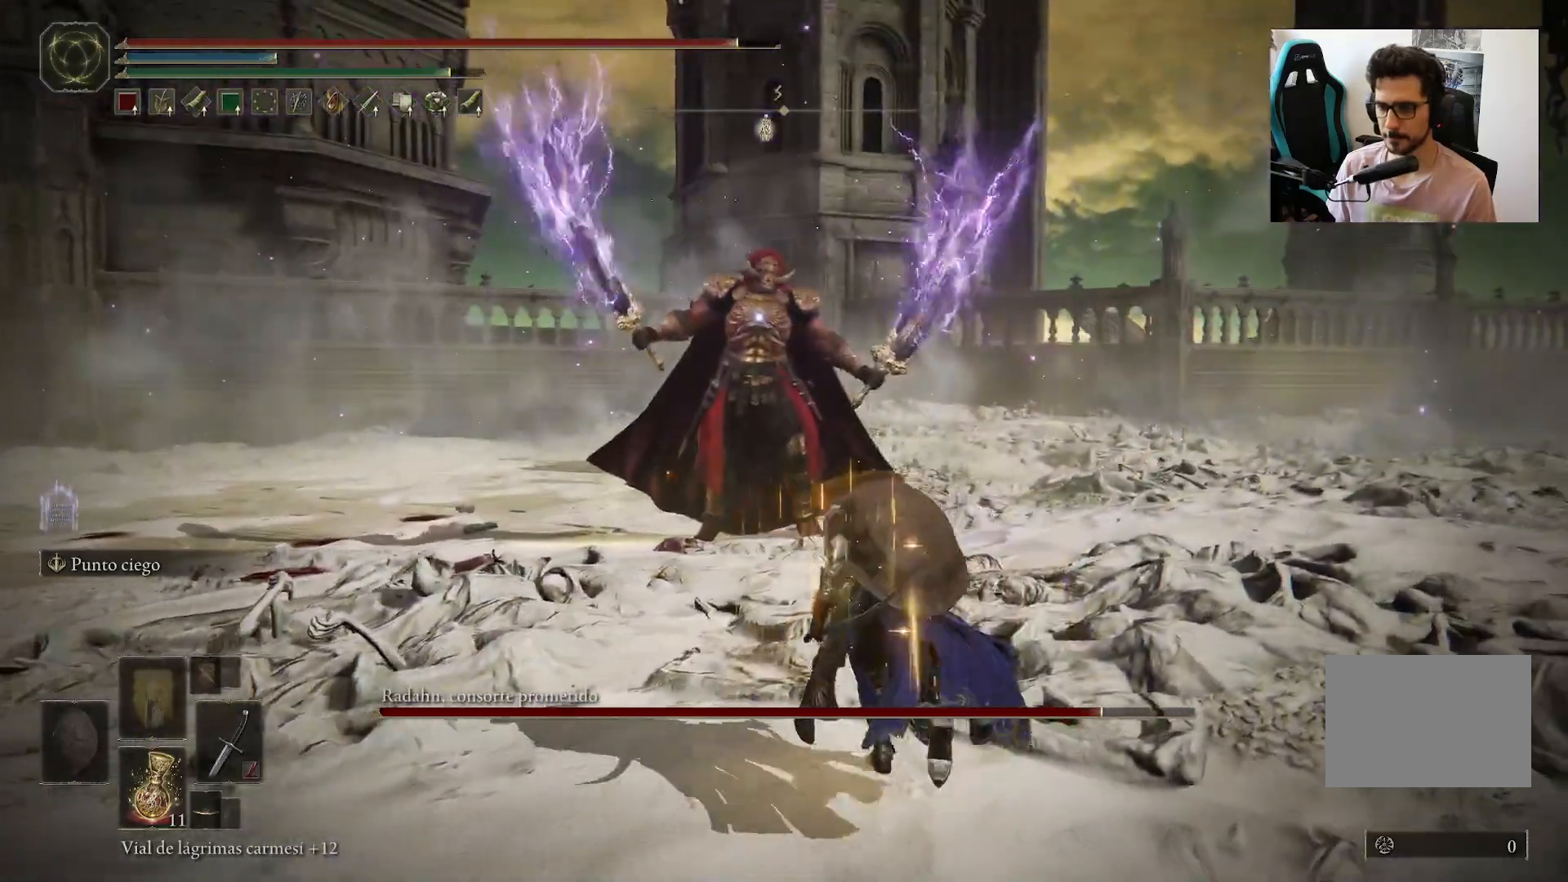
{"buttons": [], "left_stick": "down-right", "right_stick": "center", "events": [[33, "B", "up"], [300, "left_stick", "up-right"], [450, "left_stick", "down-right"]]}
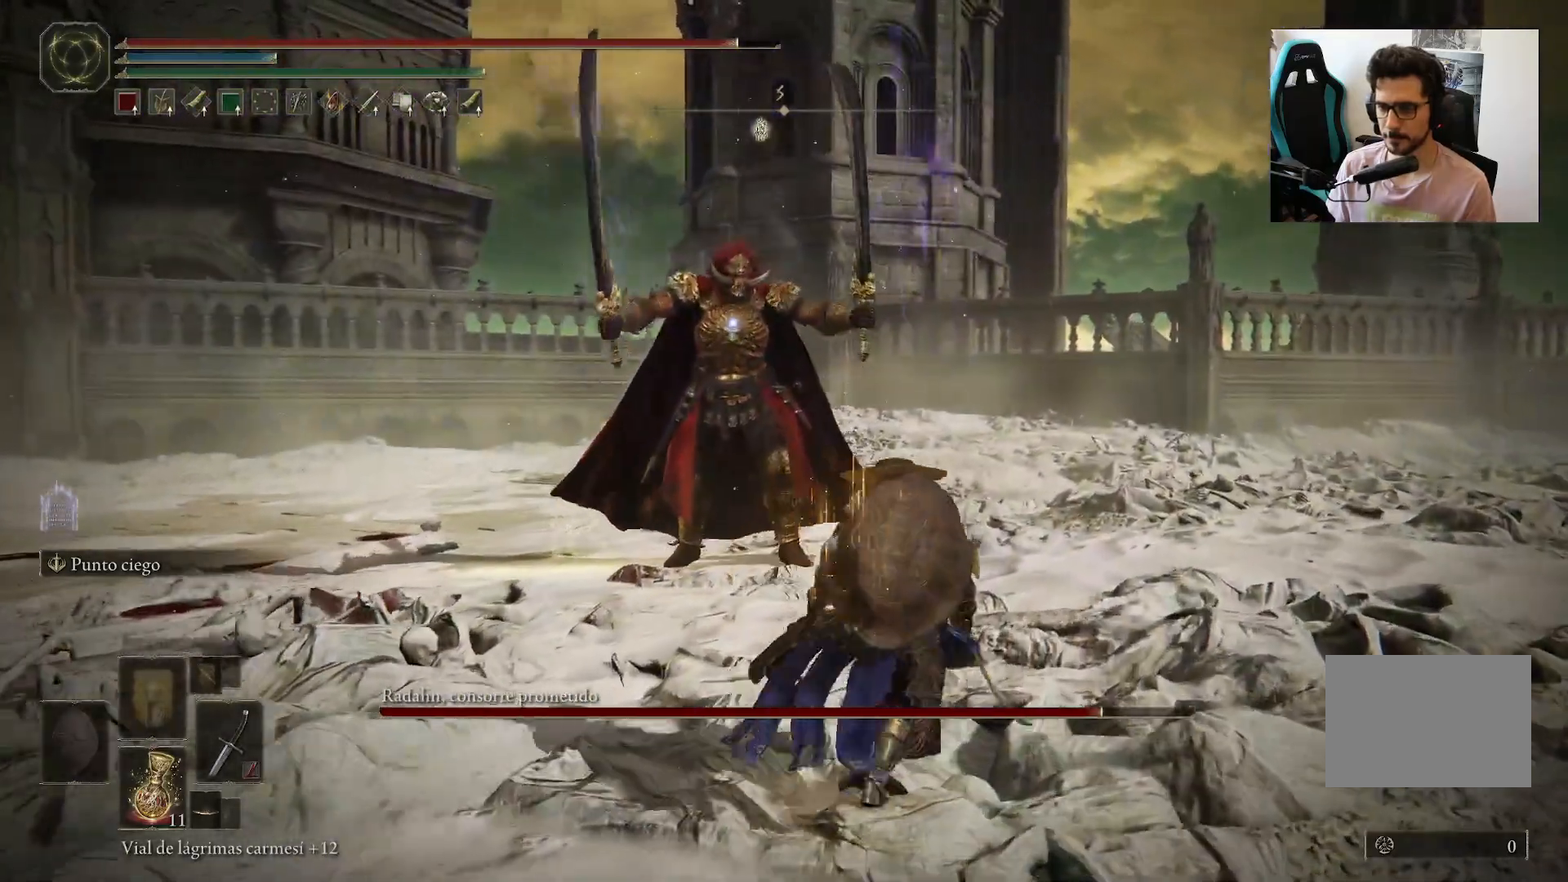
{"buttons": [], "left_stick": "down-left", "right_stick": "center", "events": [[67, "left_stick", "down"], [250, "left_stick", "left"], [467, "left_stick", "down-left"]]}
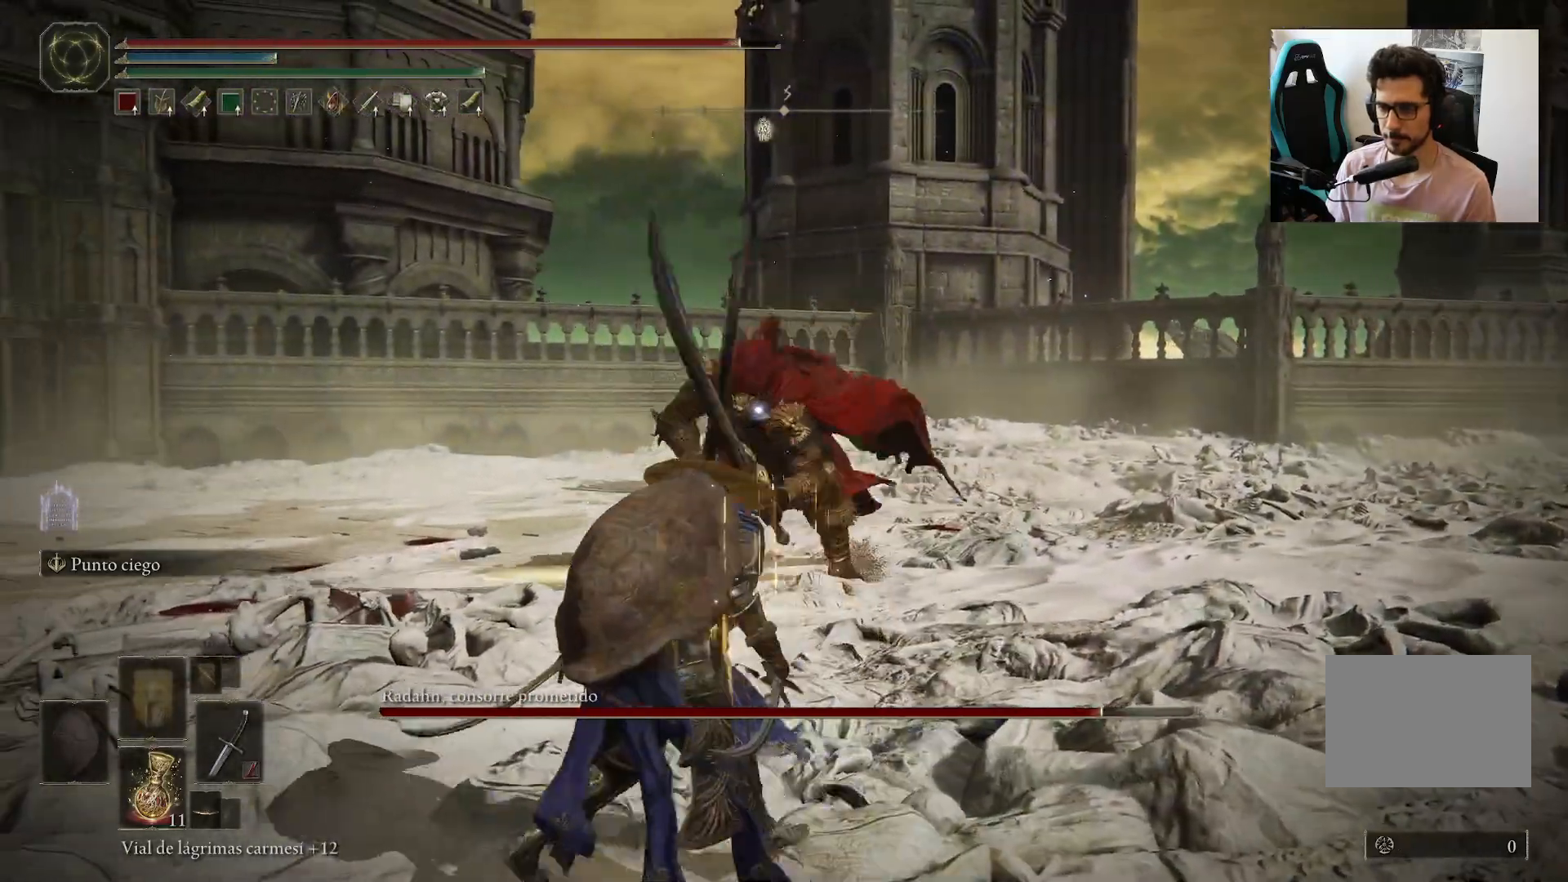
{"buttons": [], "left_stick": "down", "right_stick": "center", "events": [[267, "B", "down"], [383, "B", "up"], [383, "left_stick", "down"]]}
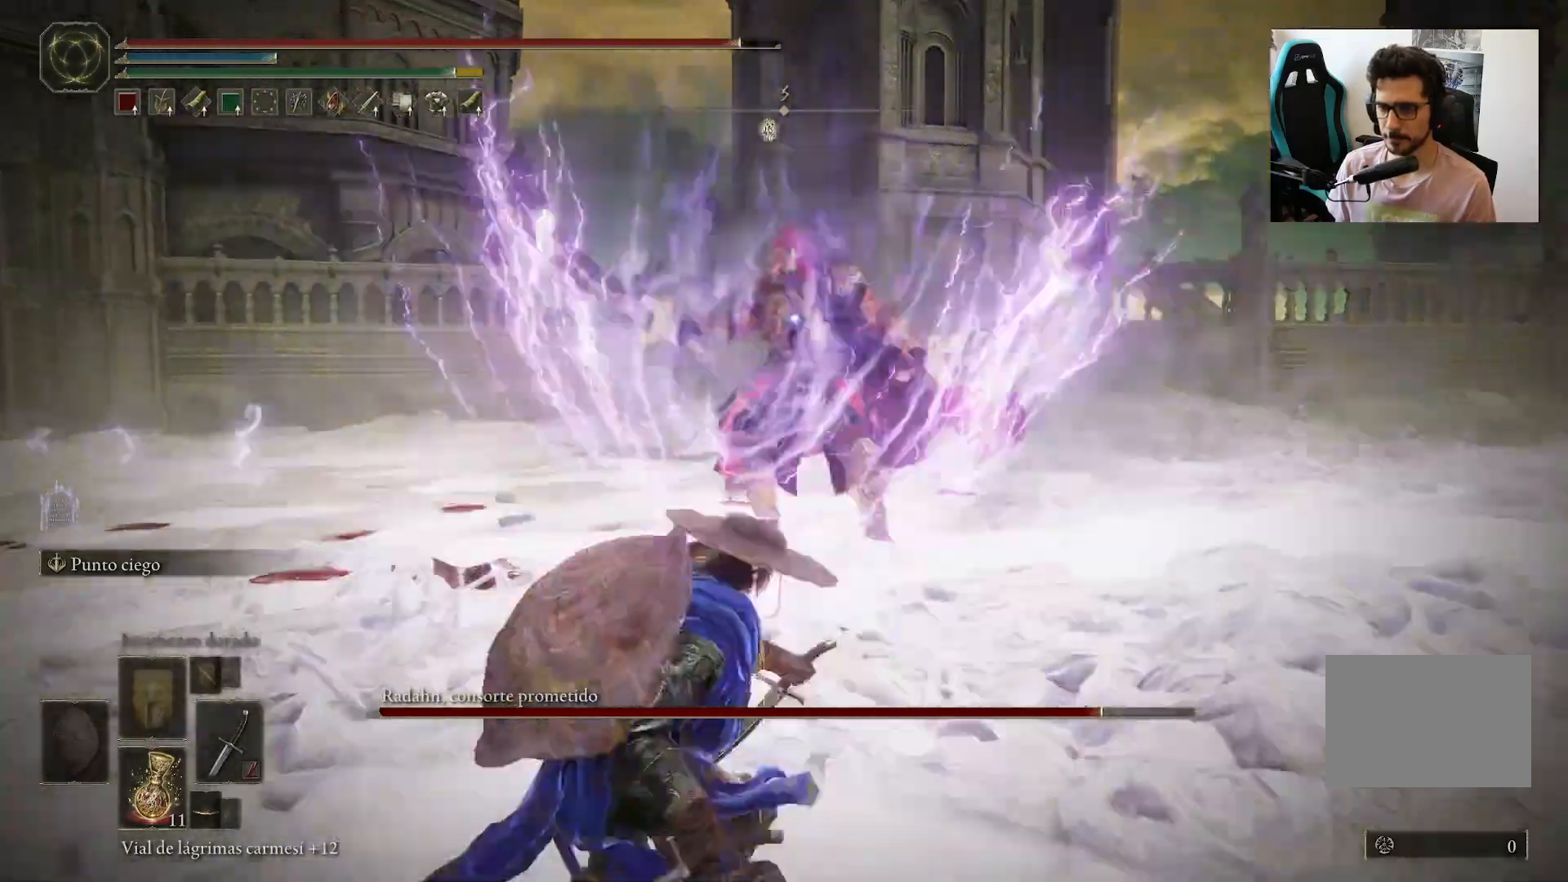
{"buttons": ["B"], "left_stick": "right", "right_stick": "center", "events": [[200, "B", "down"], [233, "left_stick", "down-right"], [467, "left_stick", "right"]]}
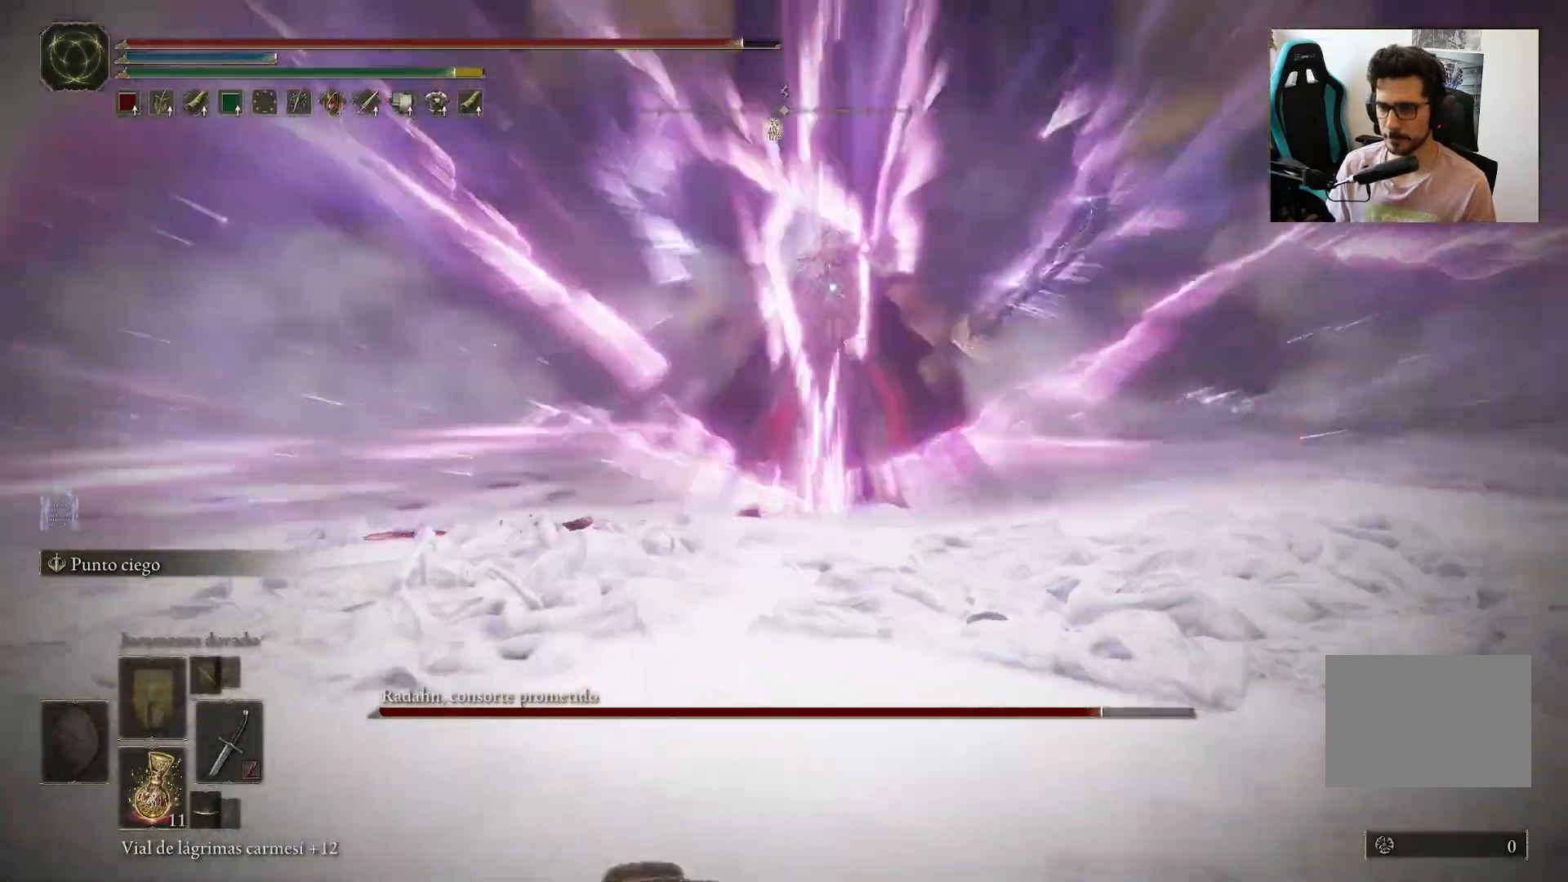
{"buttons": ["B"], "left_stick": "up-right", "right_stick": "center", "events": [[317, "left_stick", "up-right"]]}
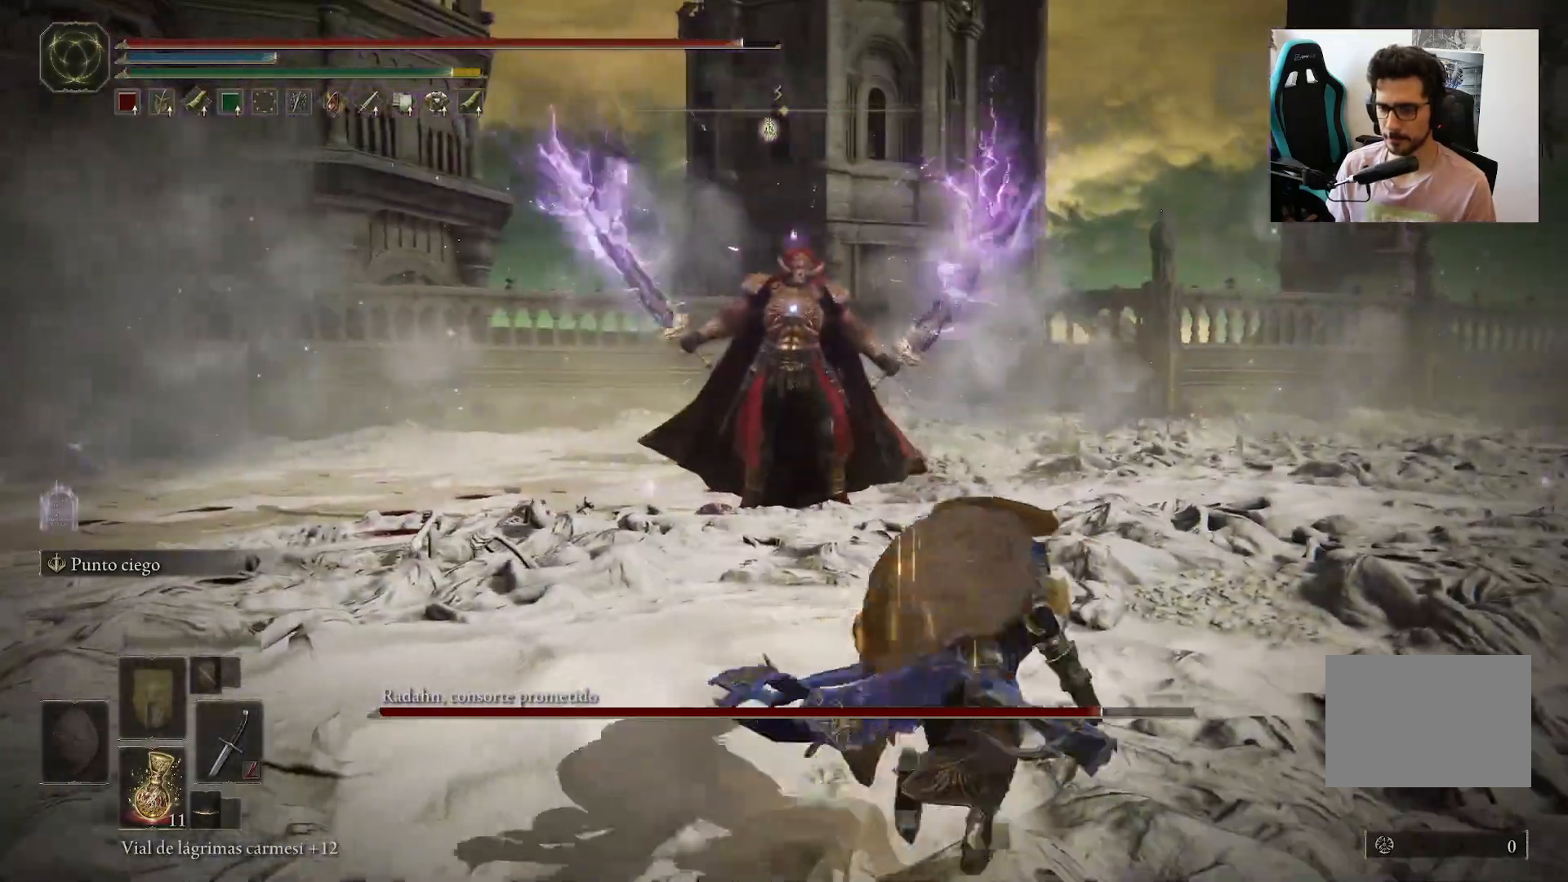
{"buttons": [], "left_stick": "up-right", "right_stick": "center", "events": [[33, "left_stick", "up"], [133, "B", "up"], [267, "left_stick", "up-right"]]}
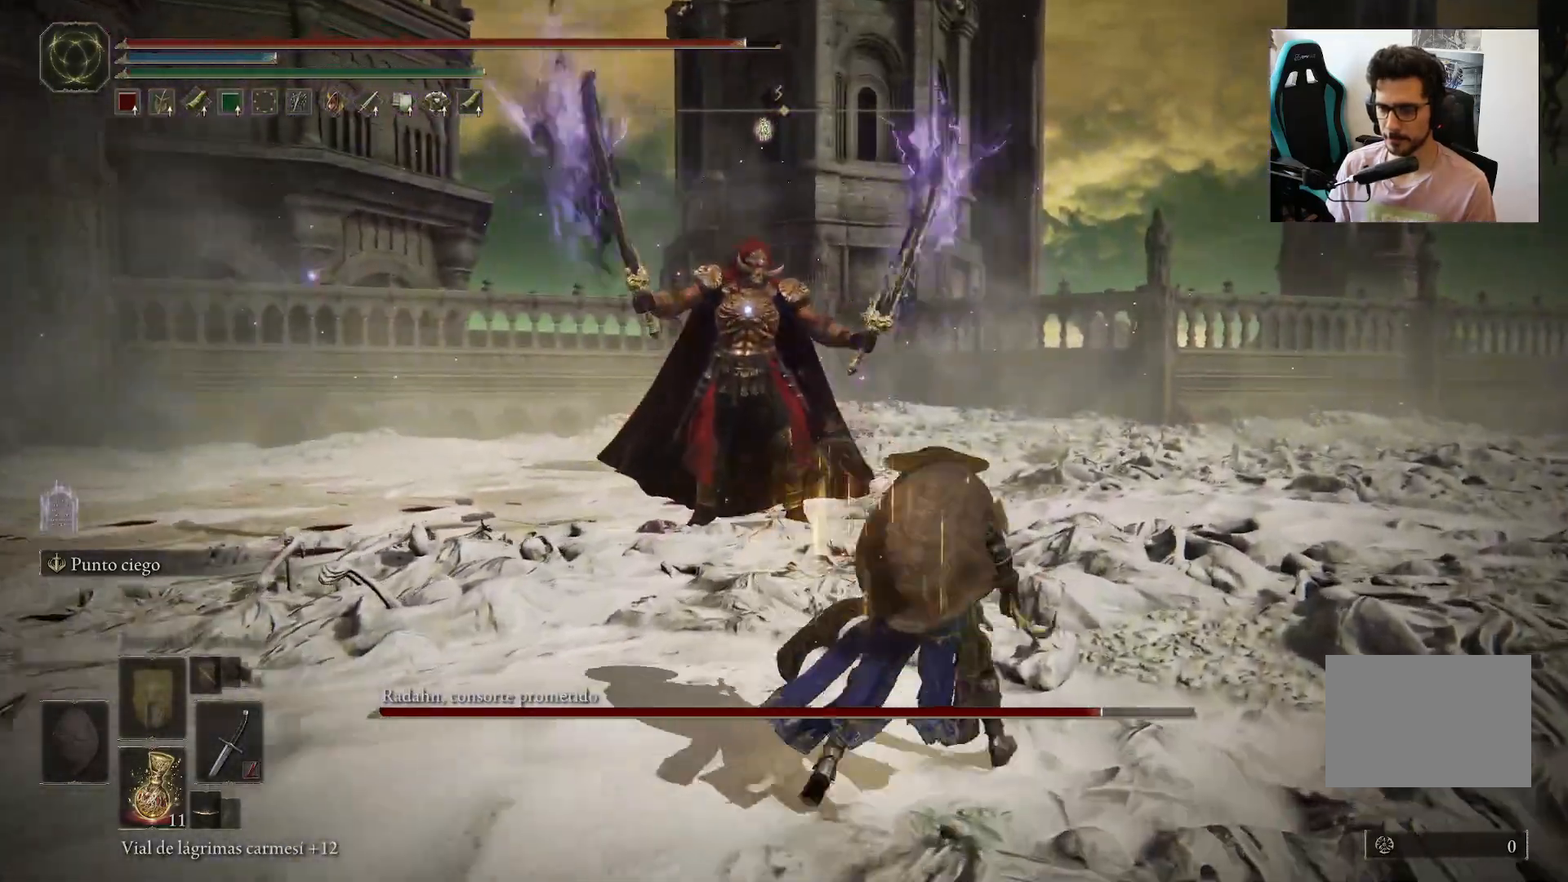
{"buttons": [], "left_stick": "down", "right_stick": "center", "events": [[150, "left_stick", "up-left"], [250, "left_stick", "down-left"], [367, "left_stick", "down"]]}
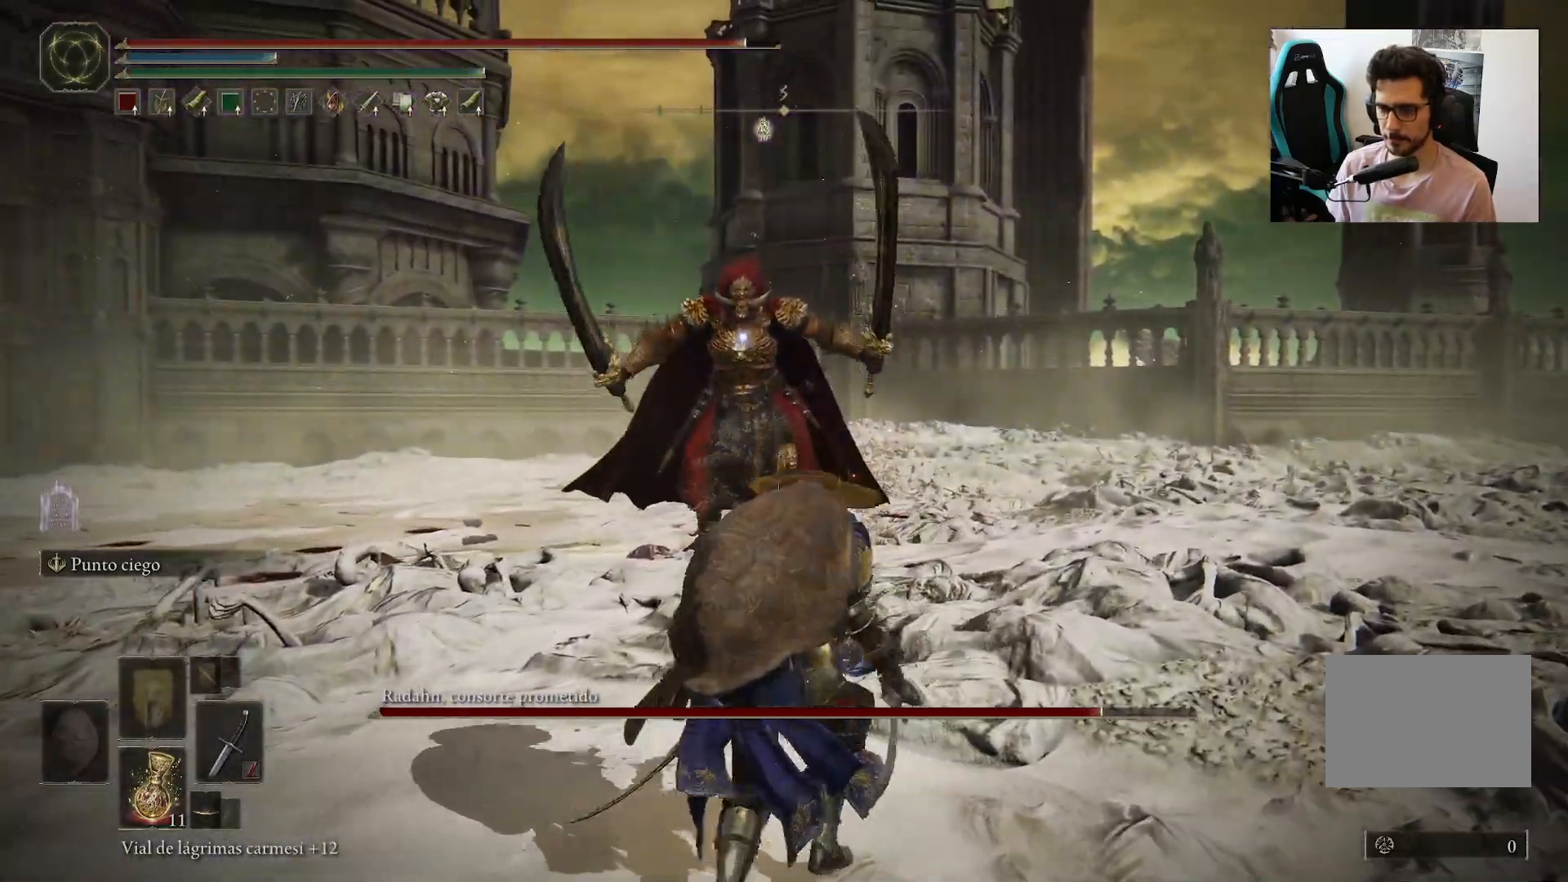
{"buttons": [], "left_stick": "up-right", "right_stick": "center", "events": [[267, "left_stick", "left"], [367, "left_stick", "up"], [467, "left_stick", "up-right"]]}
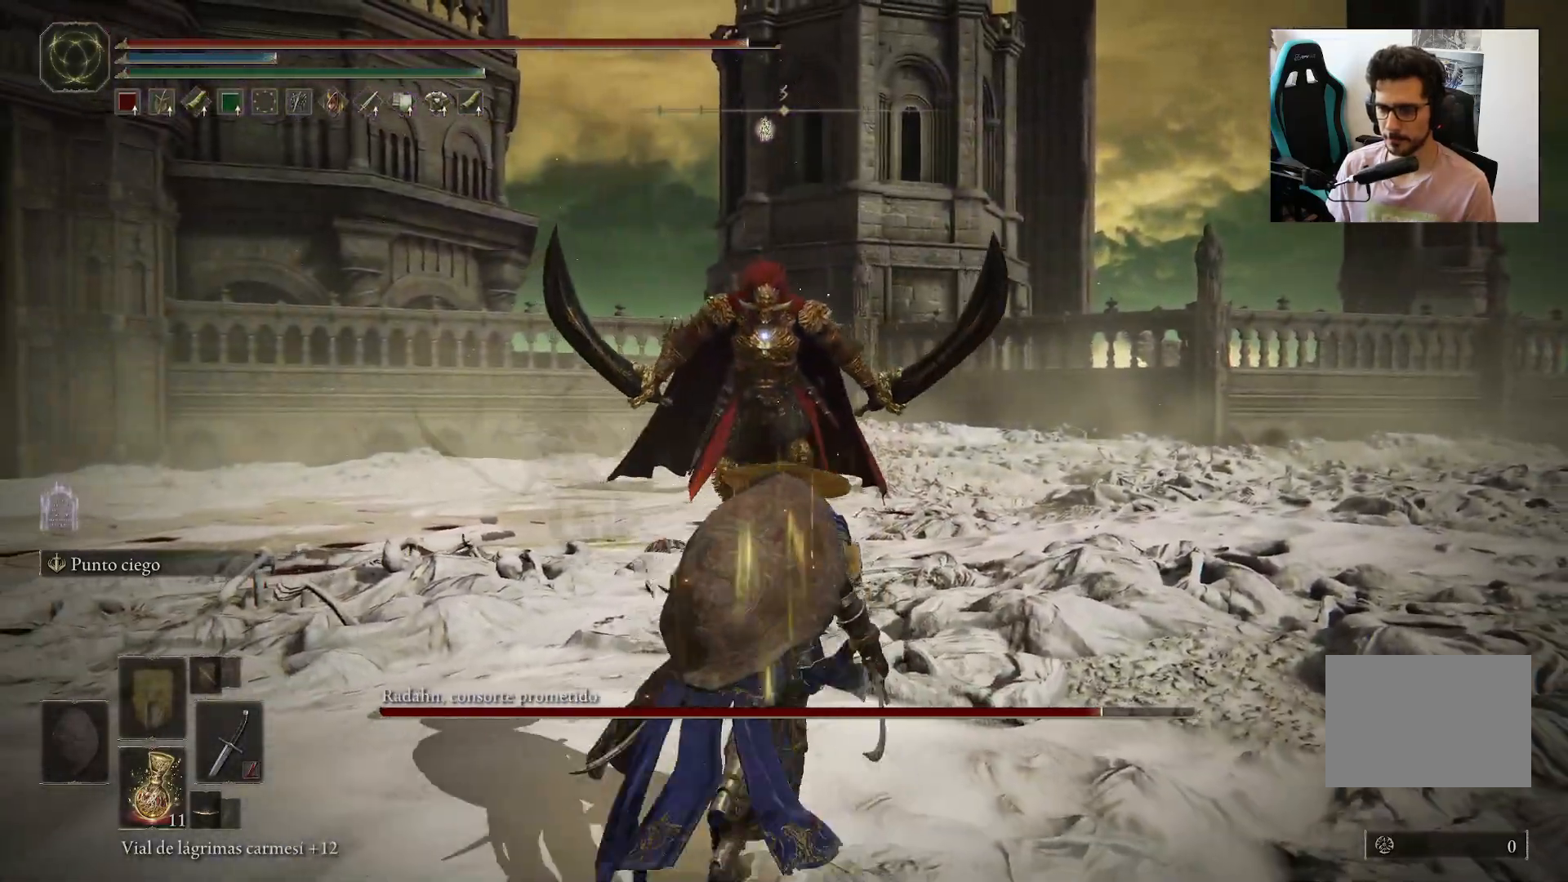
{"buttons": [], "left_stick": "up", "right_stick": "center", "events": [[233, "left_stick", "up"]]}
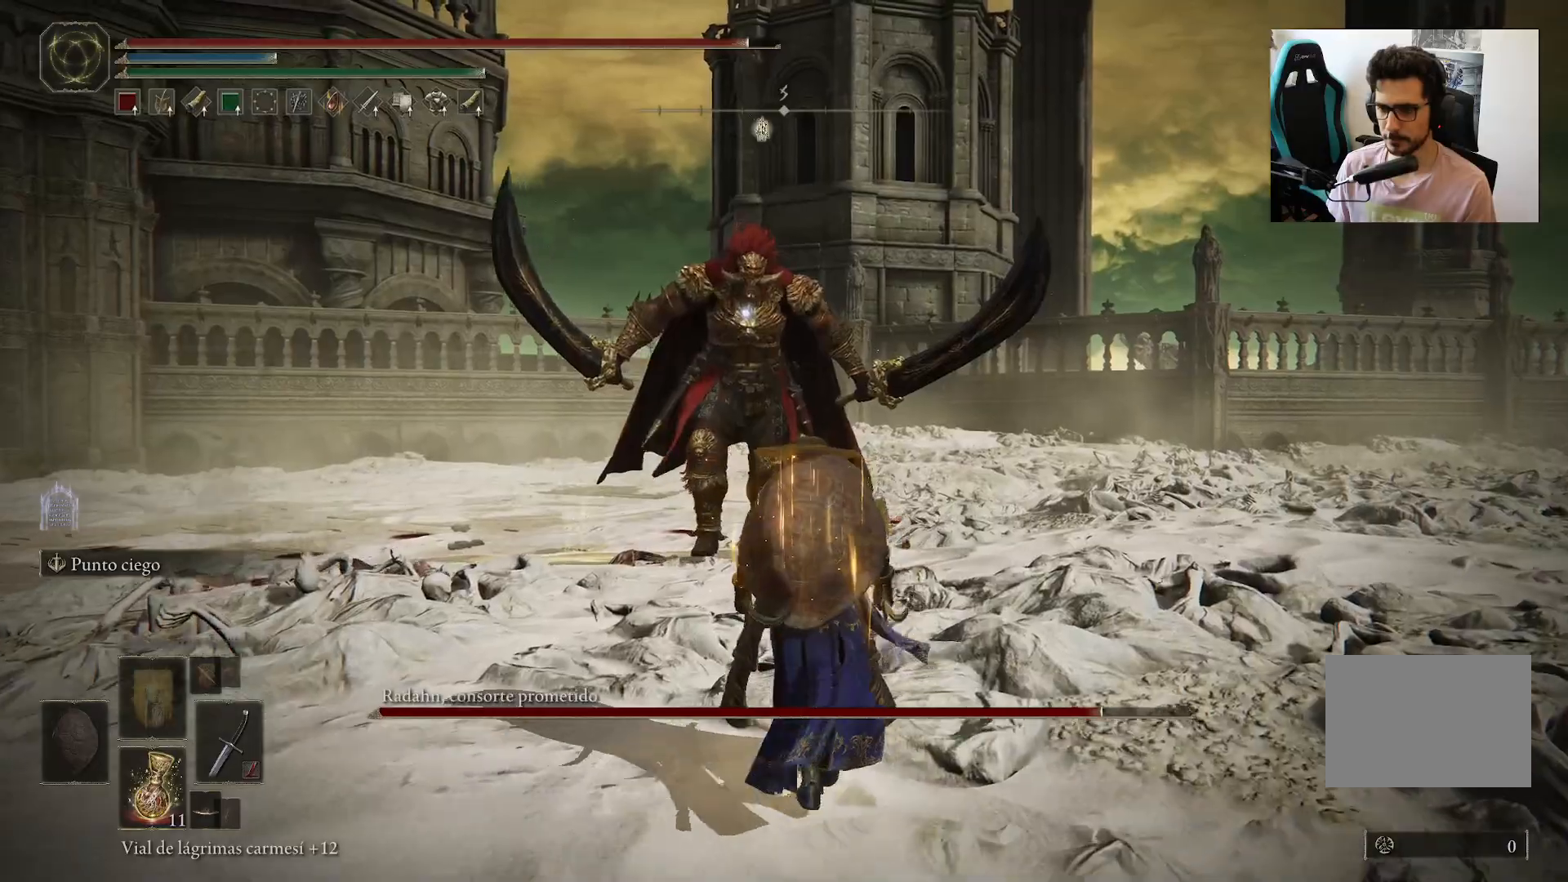
{"buttons": [], "left_stick": "down", "right_stick": "center", "events": [[67, "left_stick", "left"], [167, "left_stick", "down-left"], [333, "left_stick", "down"]]}
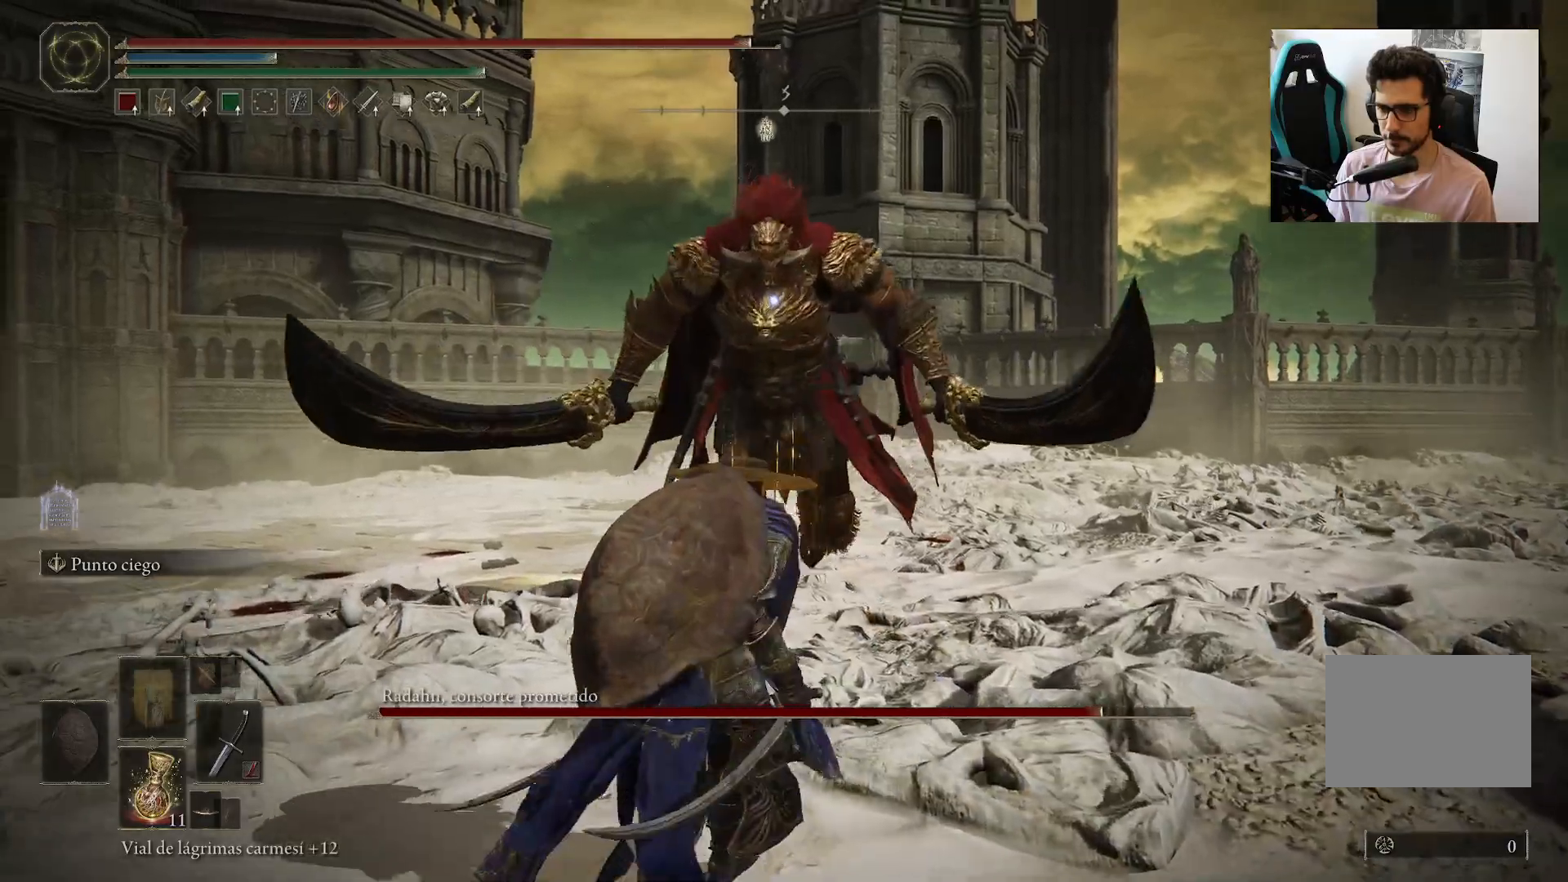
{"buttons": [], "left_stick": "down", "right_stick": "center", "events": []}
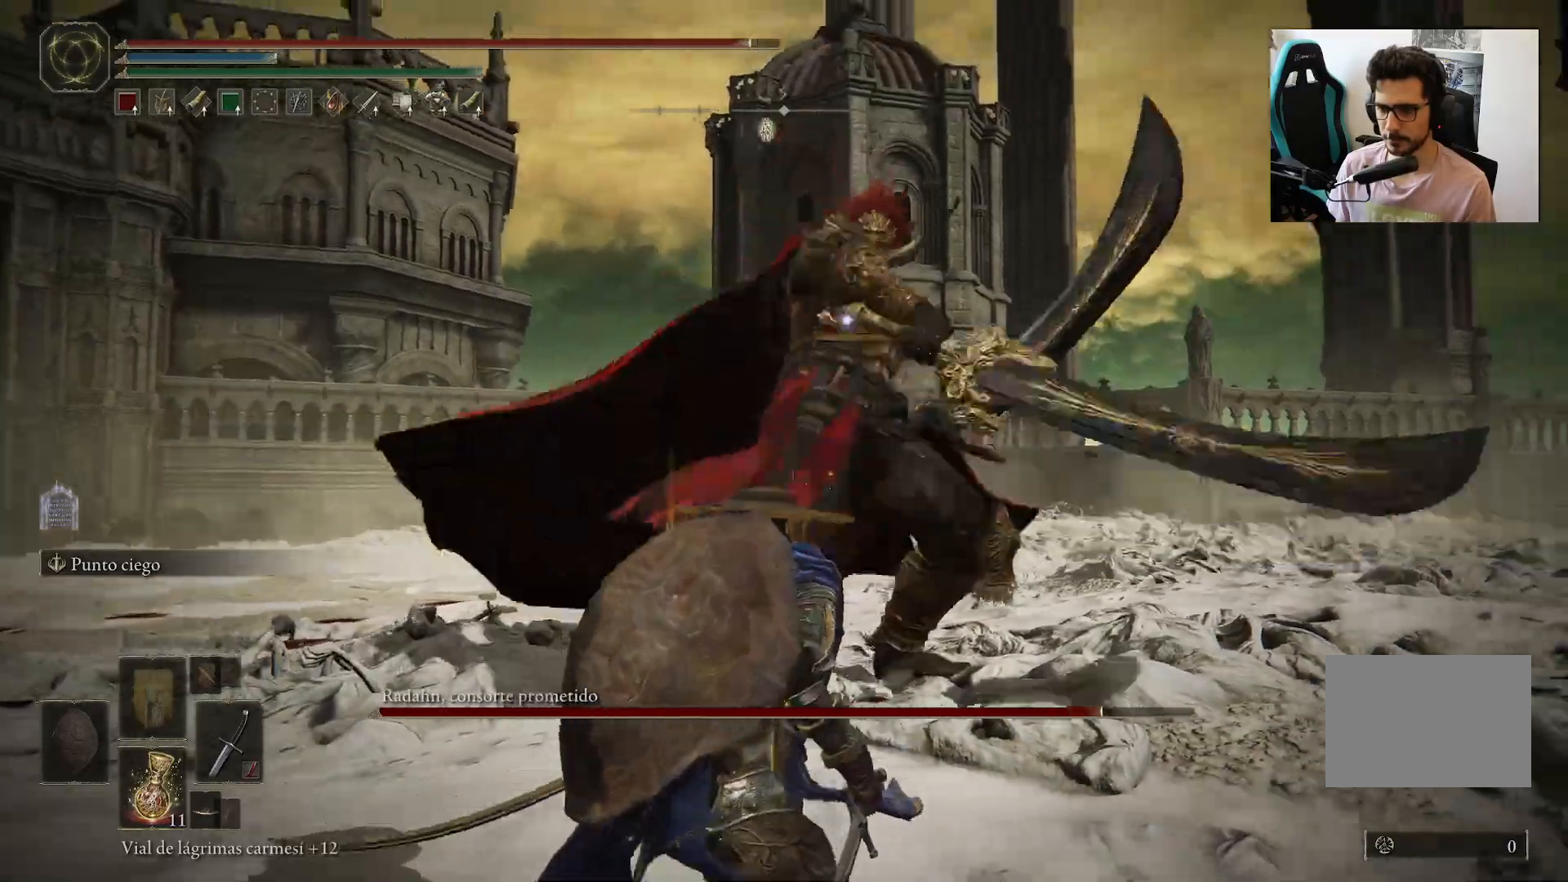
{"buttons": ["B"], "left_stick": "up-left", "right_stick": "center", "events": [[233, "left_stick", "up-left"], [400, "B", "down"]]}
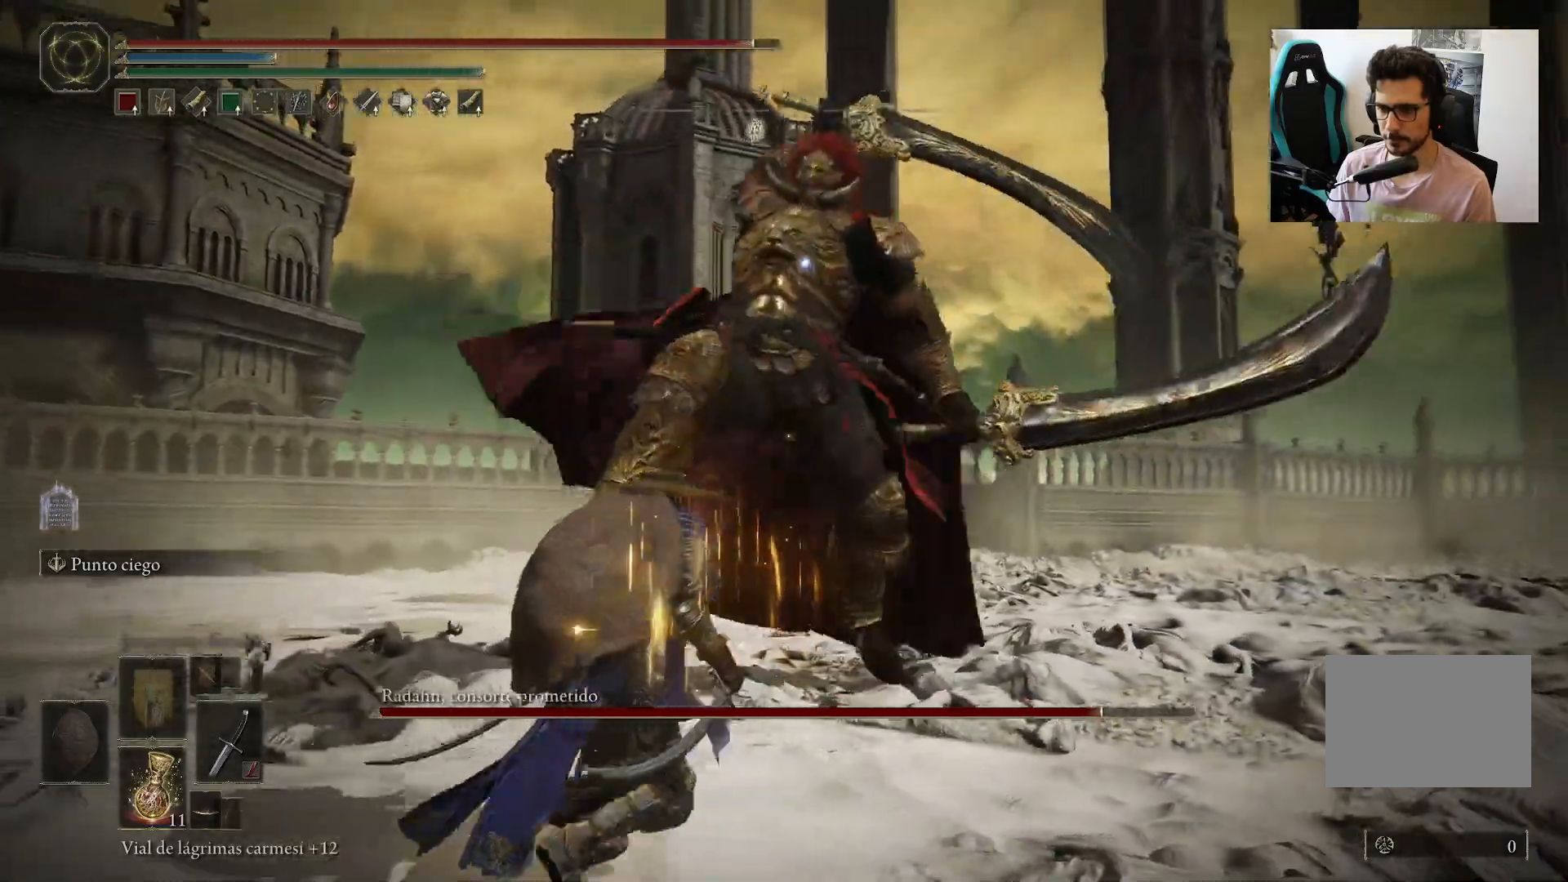
{"buttons": [], "left_stick": "up-left", "right_stick": "center", "events": [[33, "B", "up"]]}
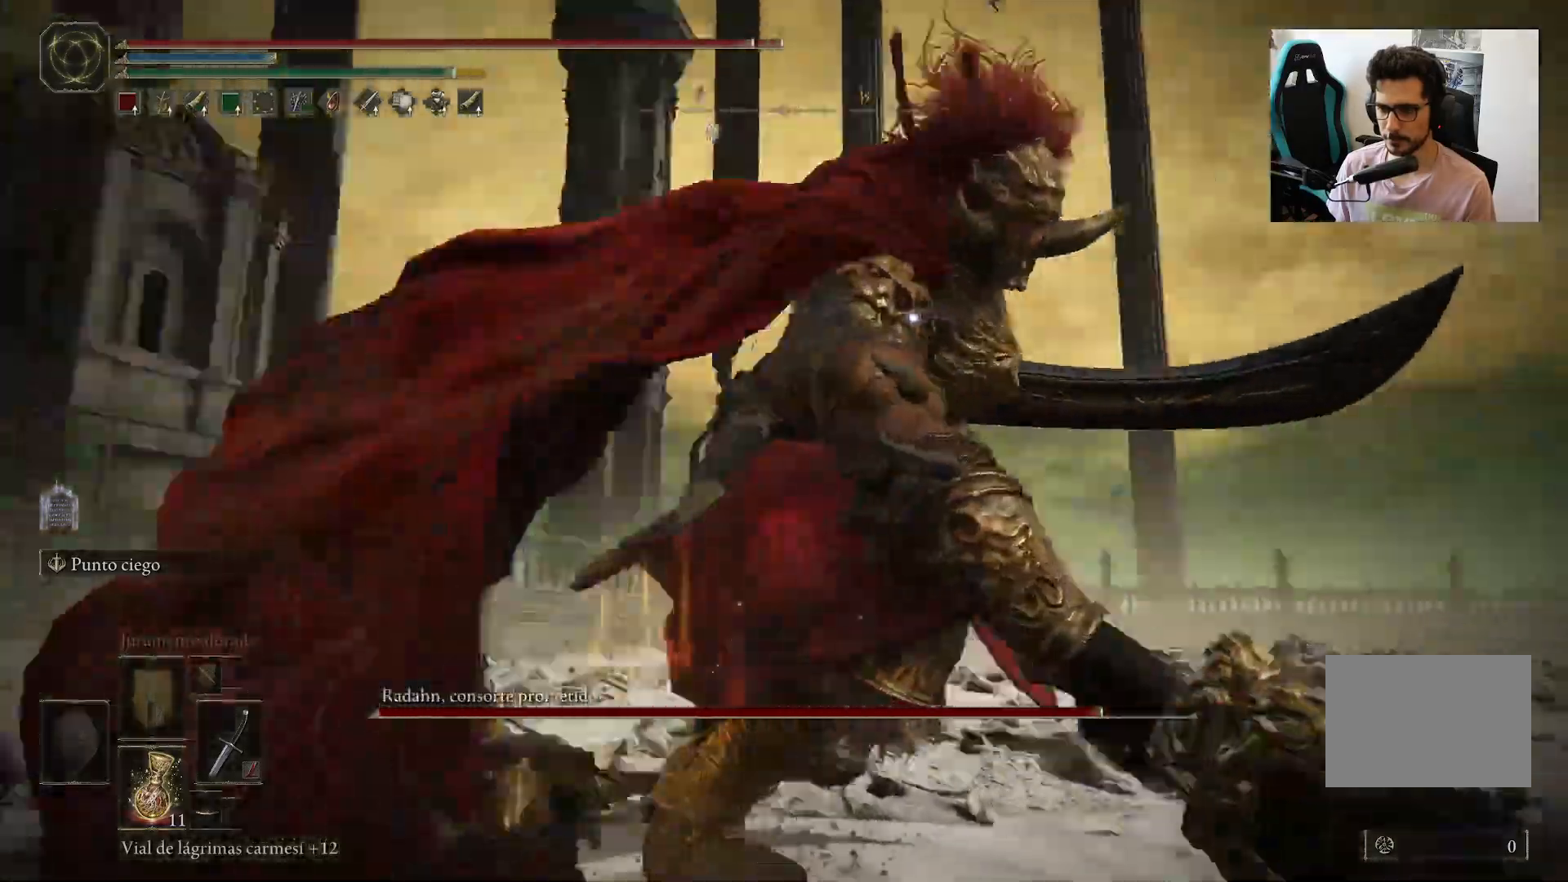
{"buttons": [], "left_stick": "up-left", "right_stick": "center", "events": []}
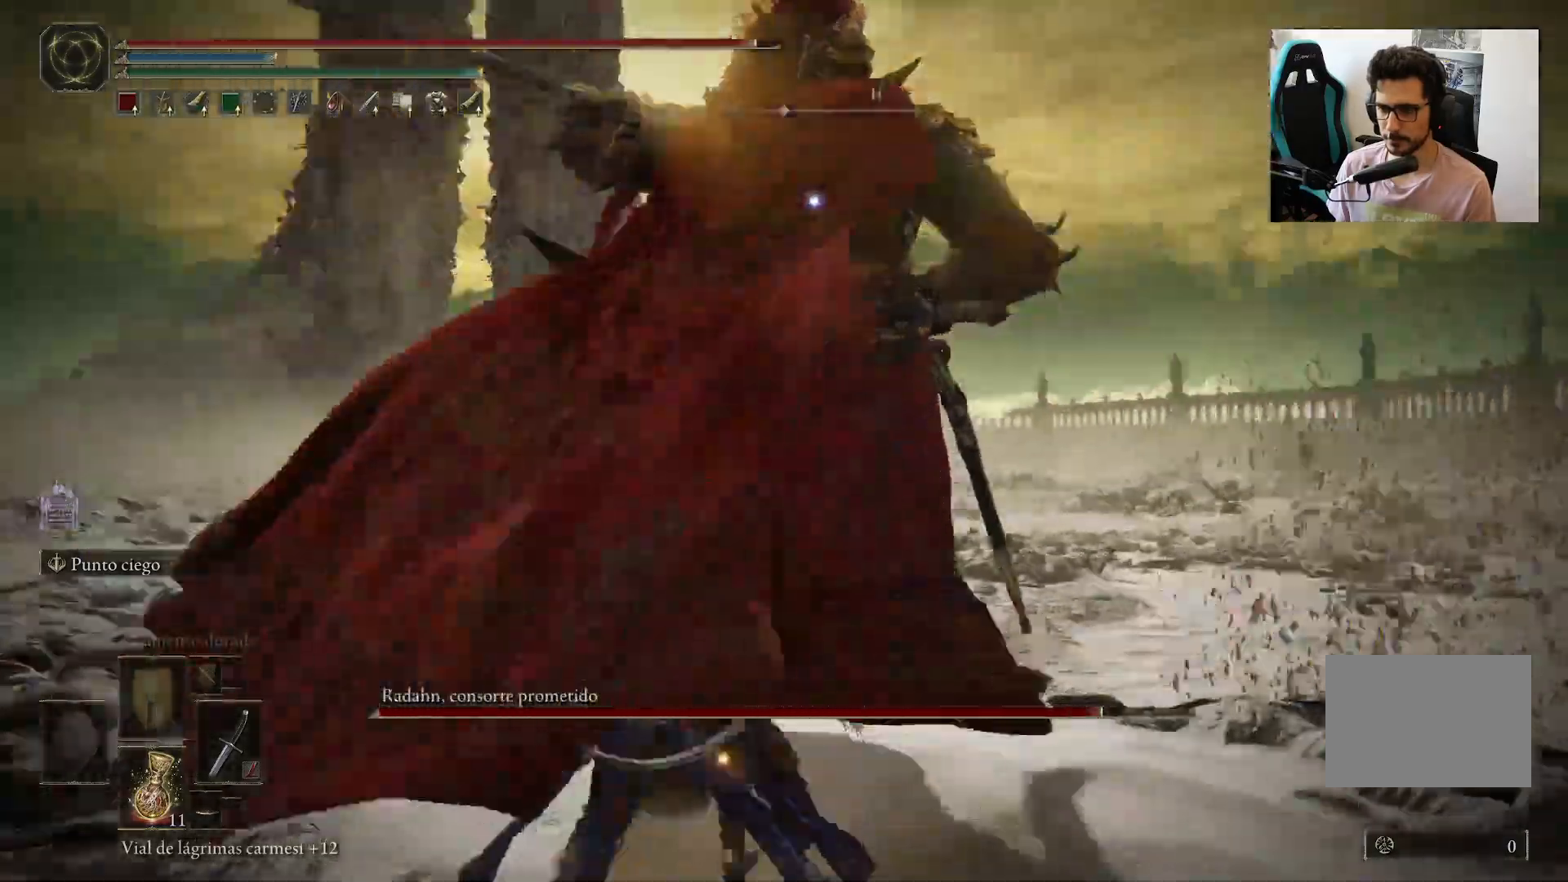
{"buttons": [], "left_stick": "up-left", "right_stick": "center", "events": [[133, "B", "down"], [267, "B", "up"]]}
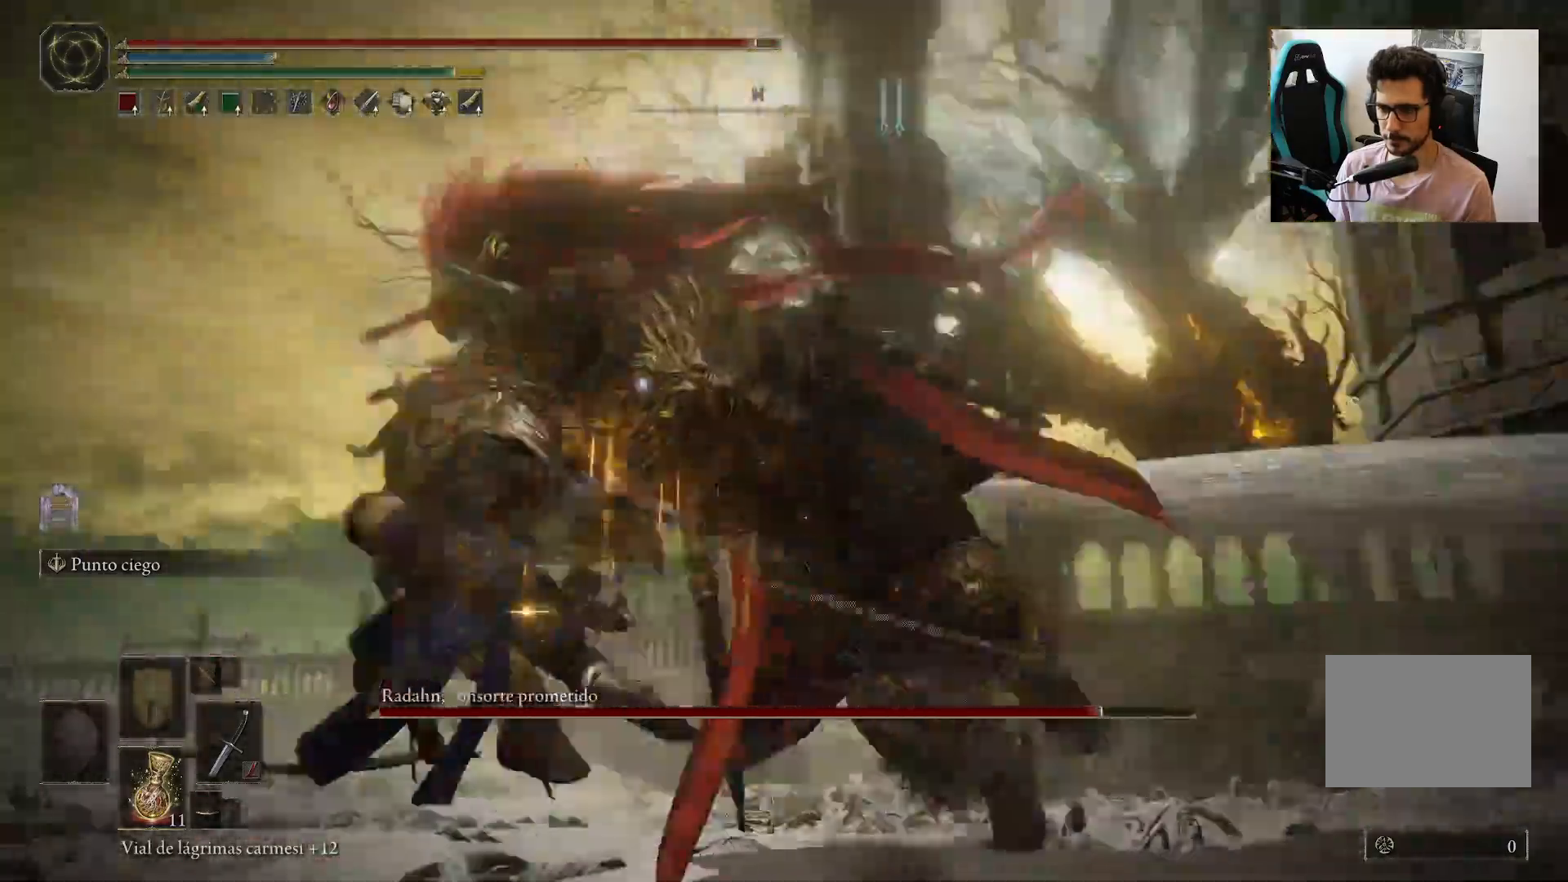
{"buttons": [], "left_stick": "up-left", "right_stick": "center", "events": [[200, "B", "down"], [333, "B", "up"]]}
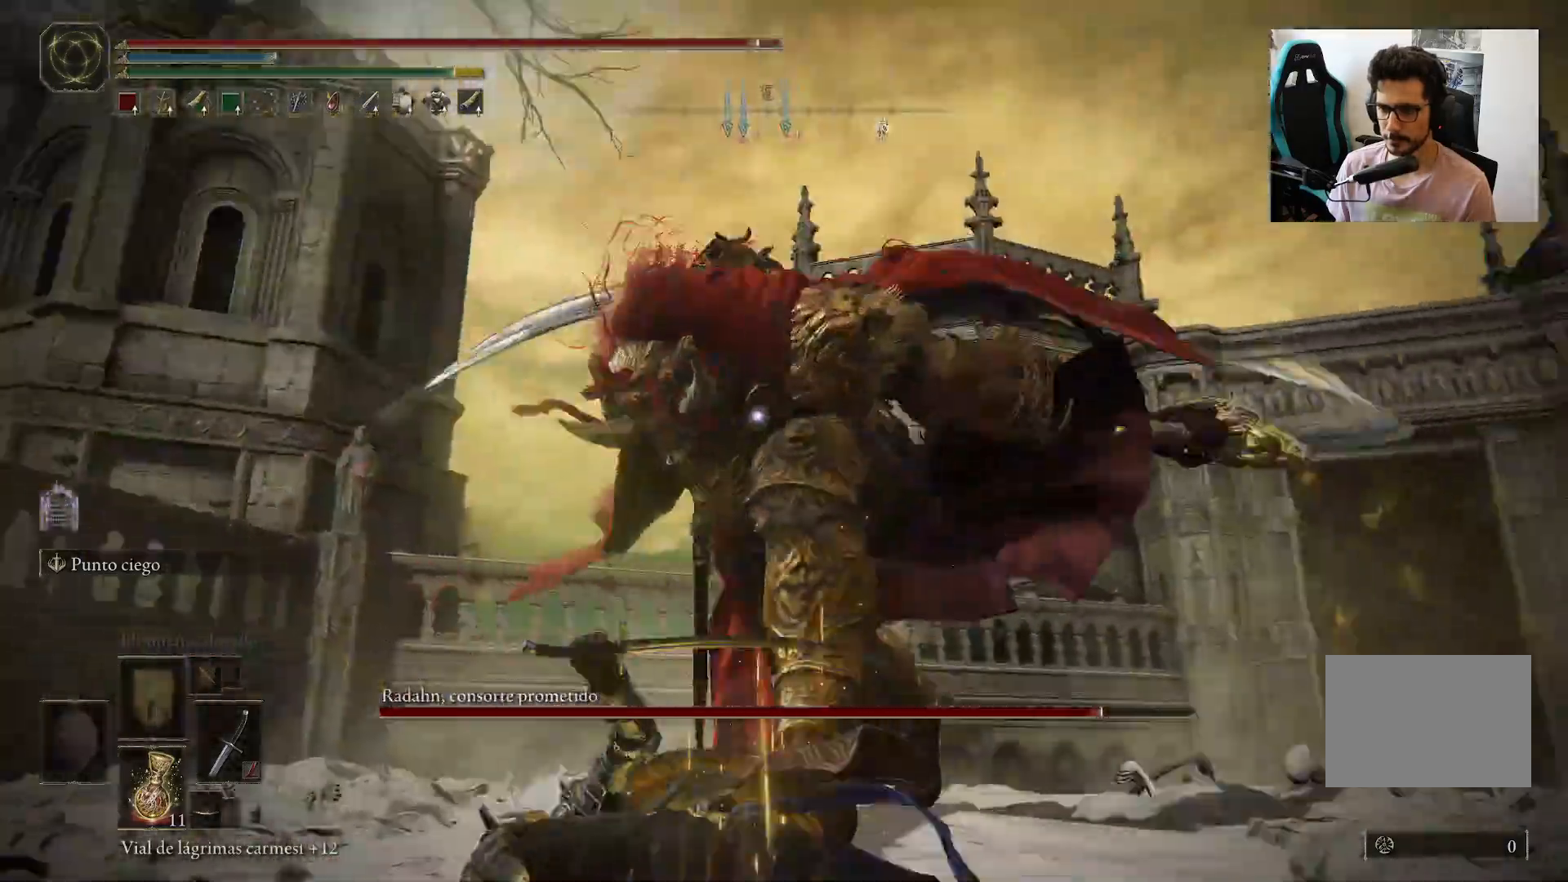
{"buttons": [], "left_stick": "up-left", "right_stick": "center", "events": []}
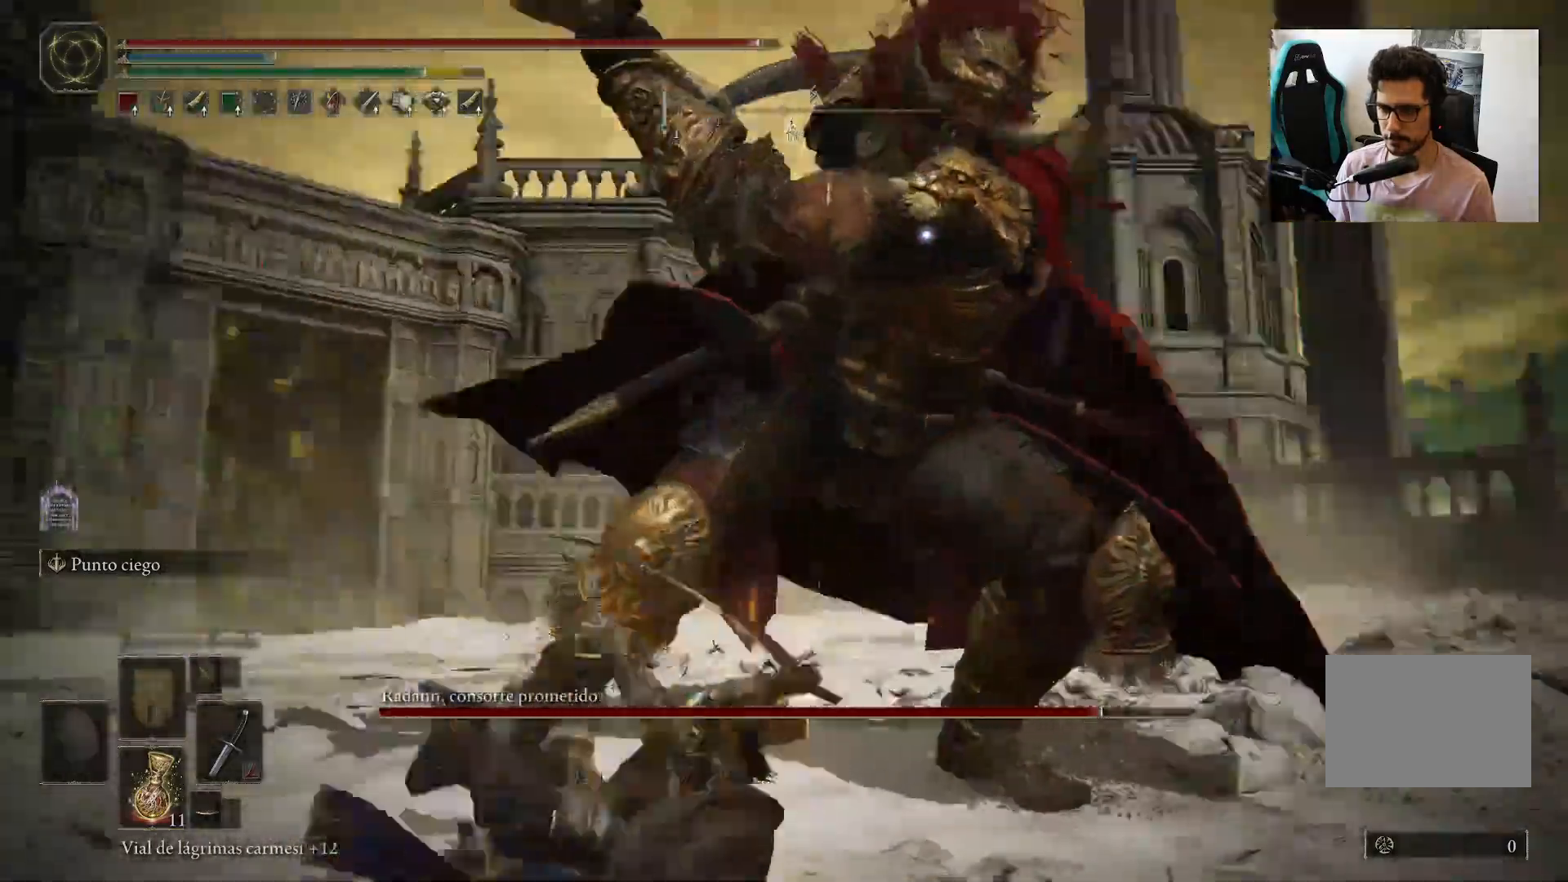
{"buttons": [], "left_stick": "up-left", "right_stick": "center", "events": []}
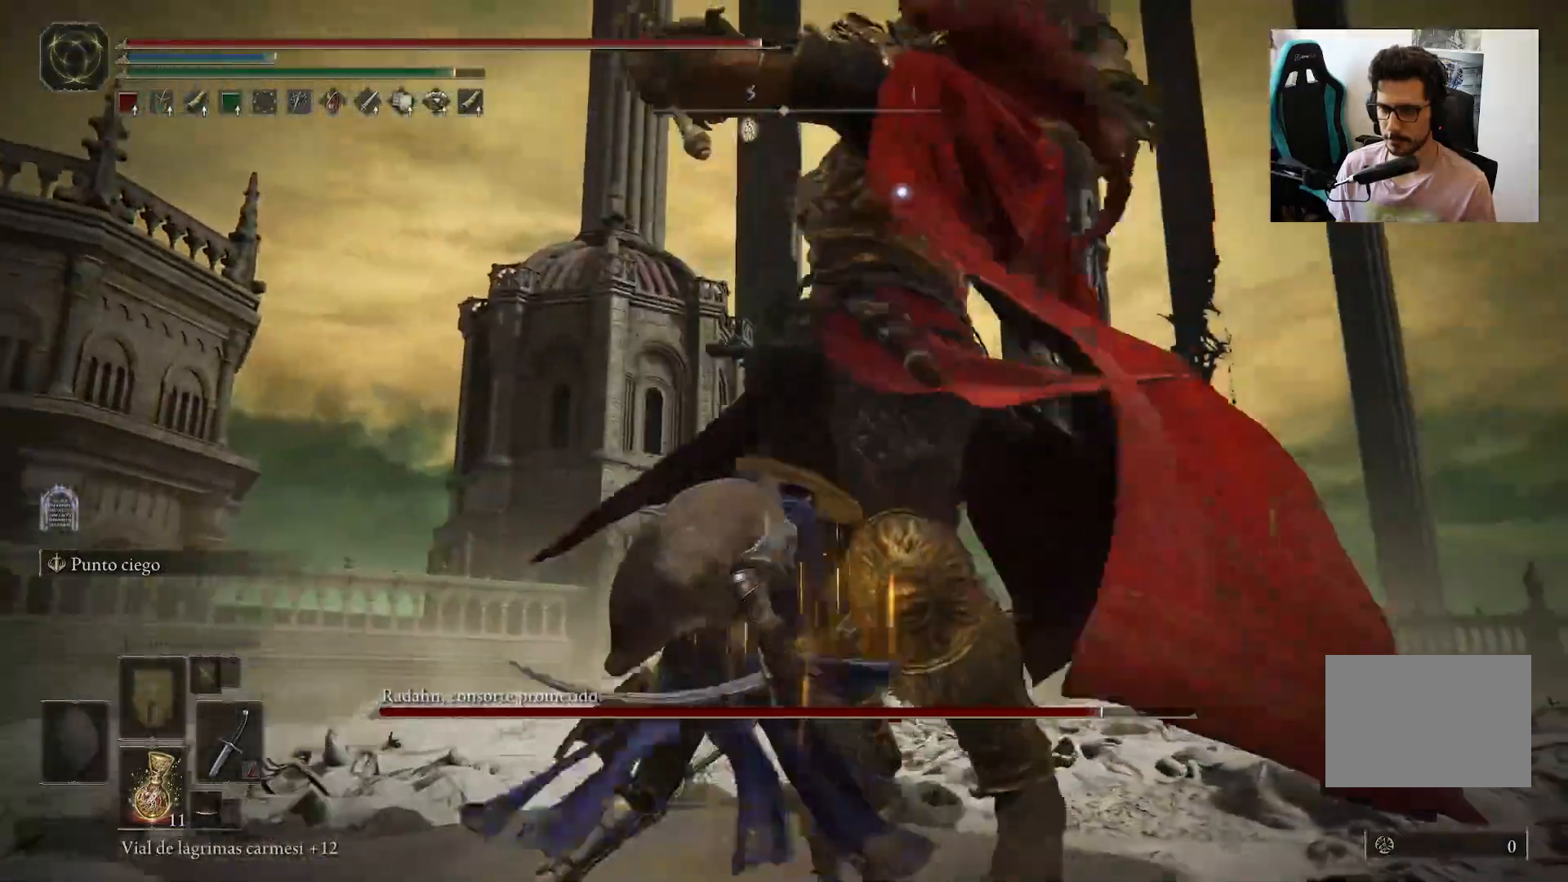
{"buttons": ["B"], "left_stick": "up-left", "right_stick": "center", "events": [[433, "B", "down"]]}
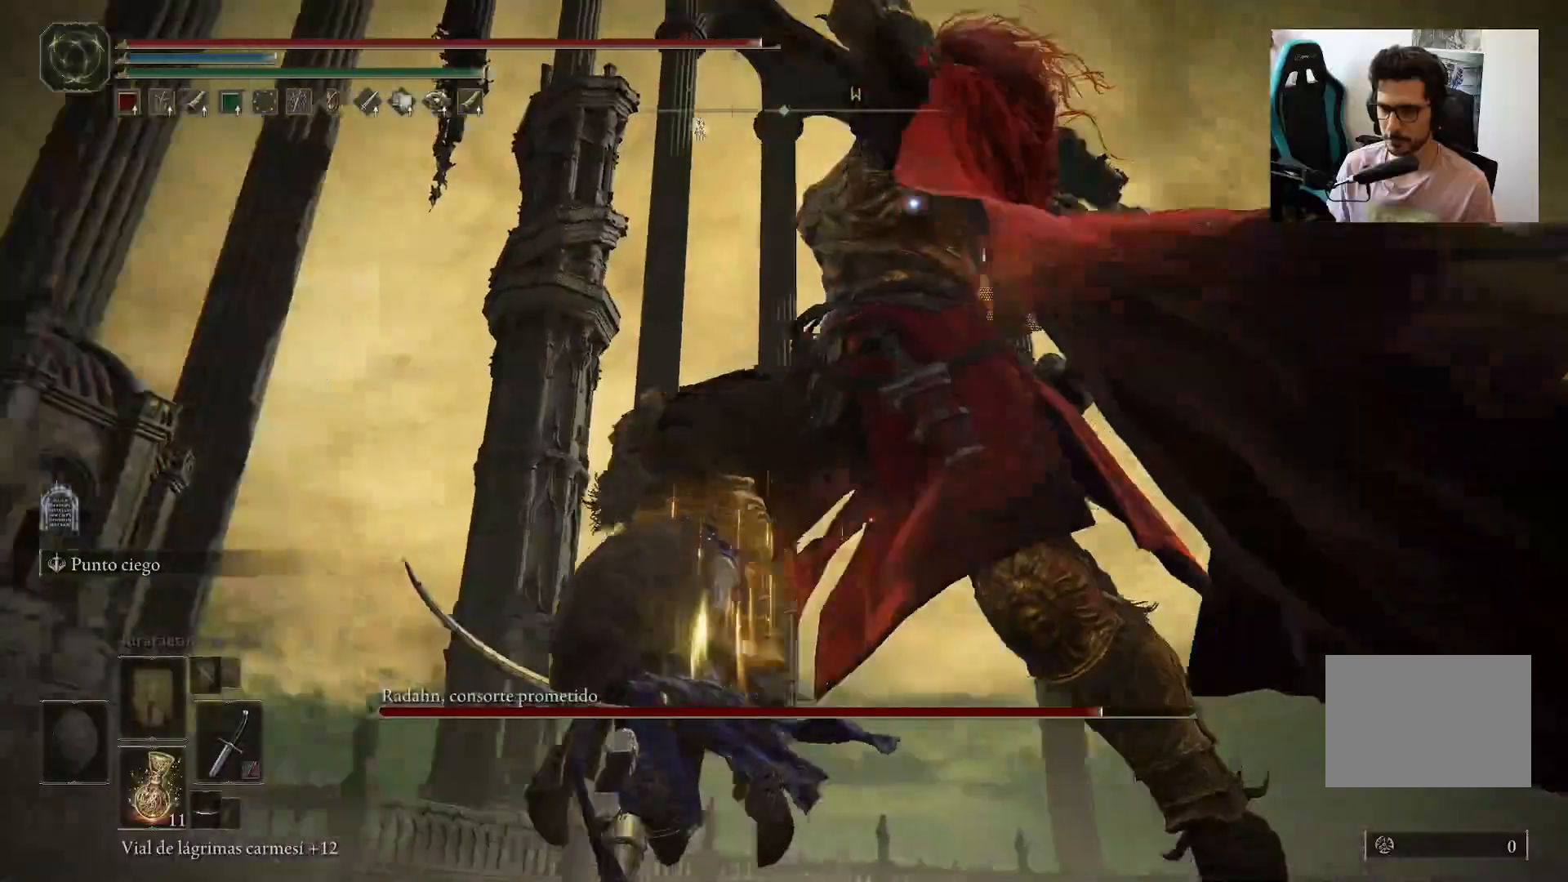
{"buttons": [], "left_stick": "up-left", "right_stick": "center", "events": [[67, "B", "up"]]}
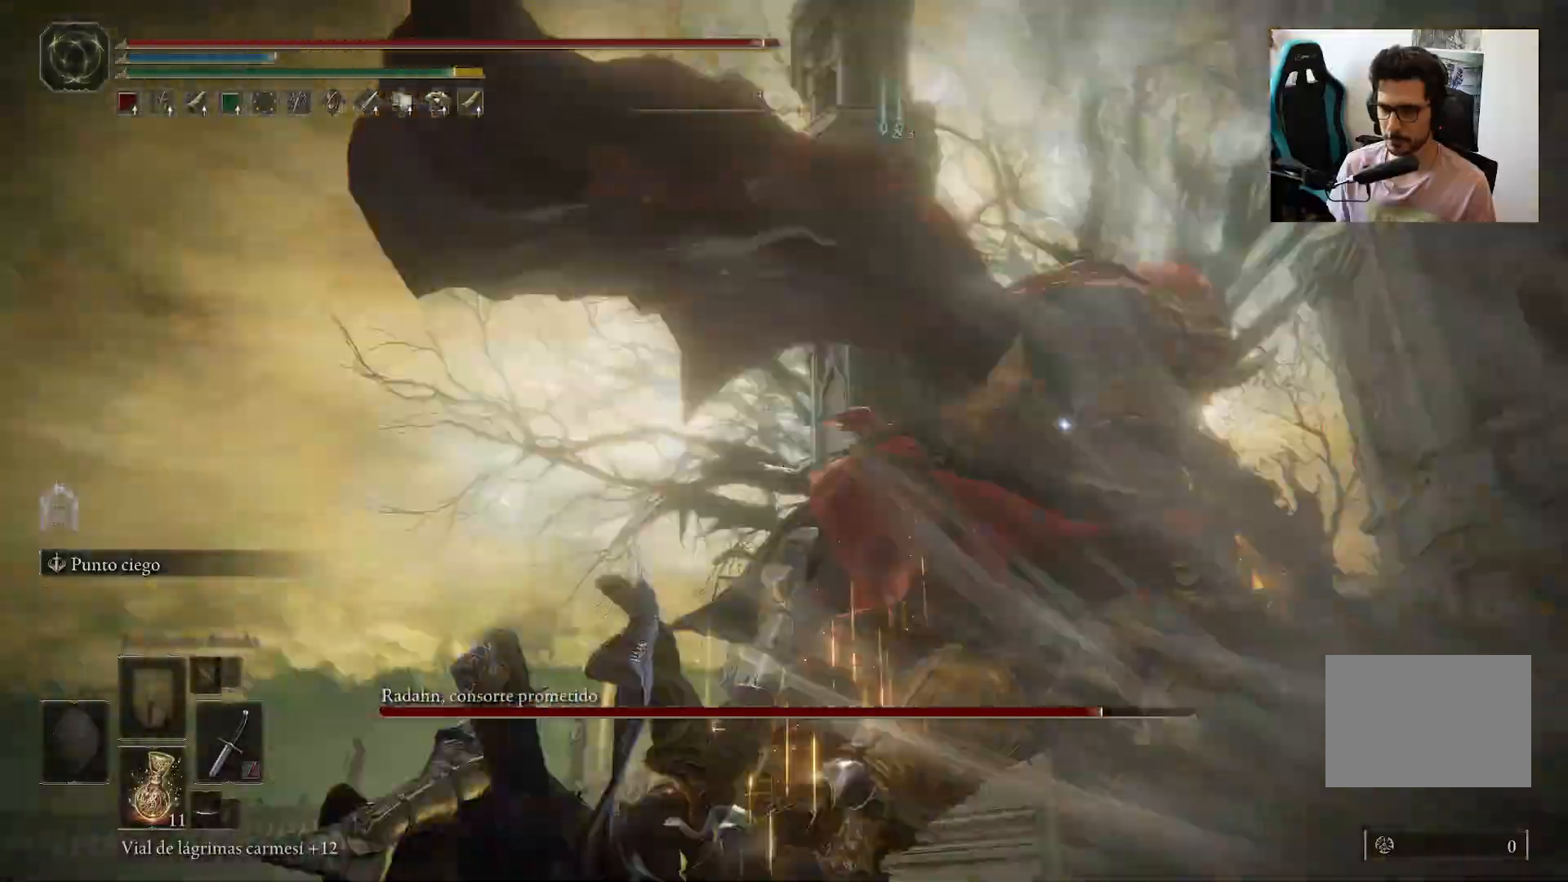
{"buttons": ["B"], "left_stick": "up-left", "right_stick": "center", "events": [[500, "B", "down"]]}
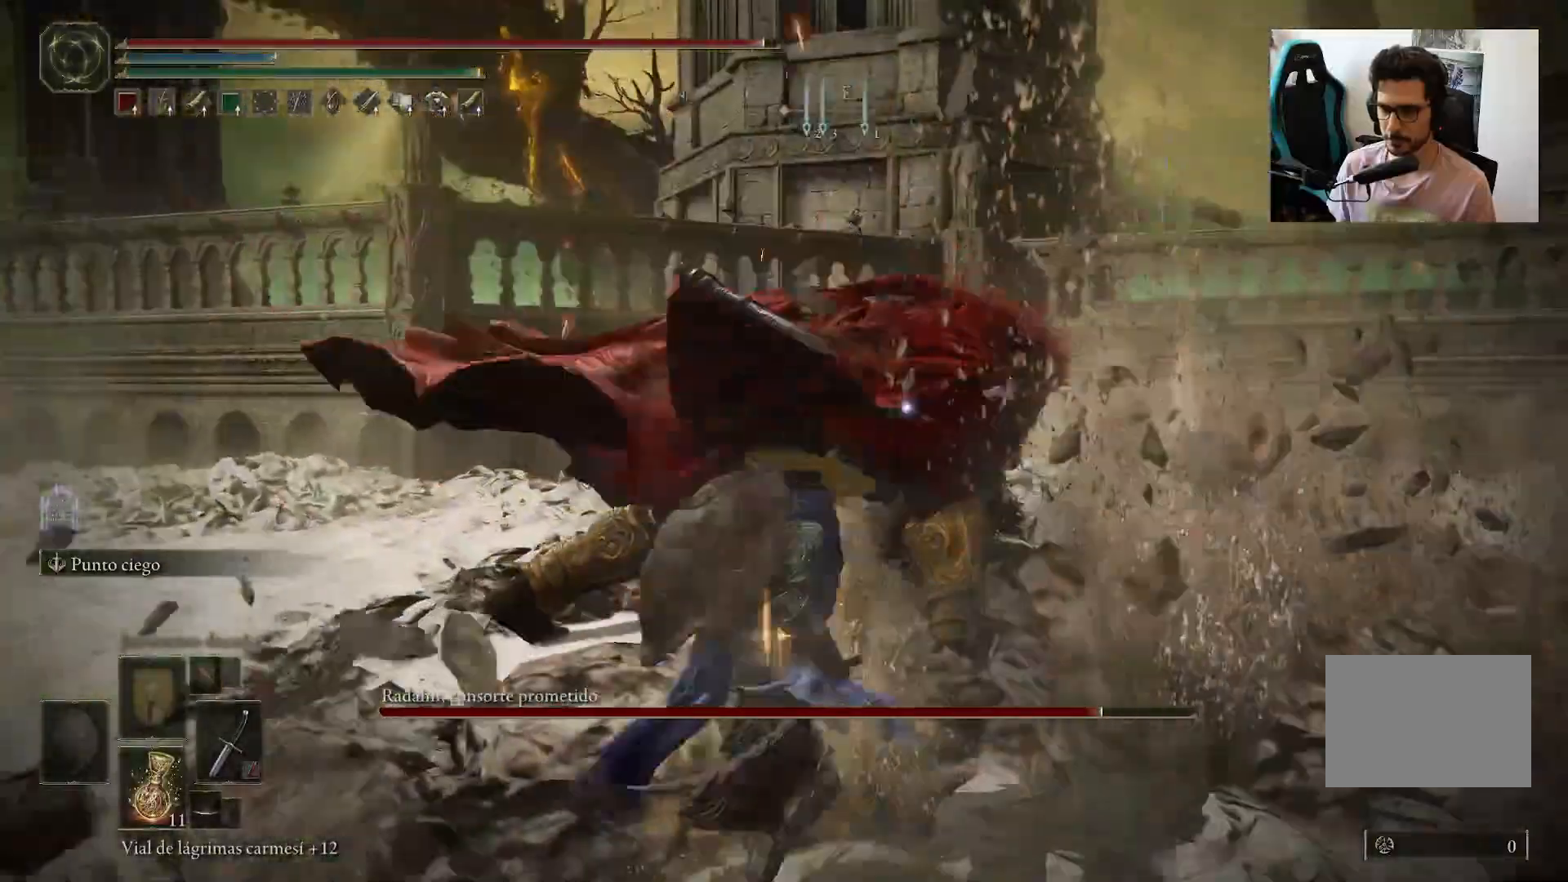
{"buttons": ["B"], "left_stick": "up", "right_stick": "center", "events": [[100, "B", "up"], [467, "B", "down"], [467, "left_stick", "up"]]}
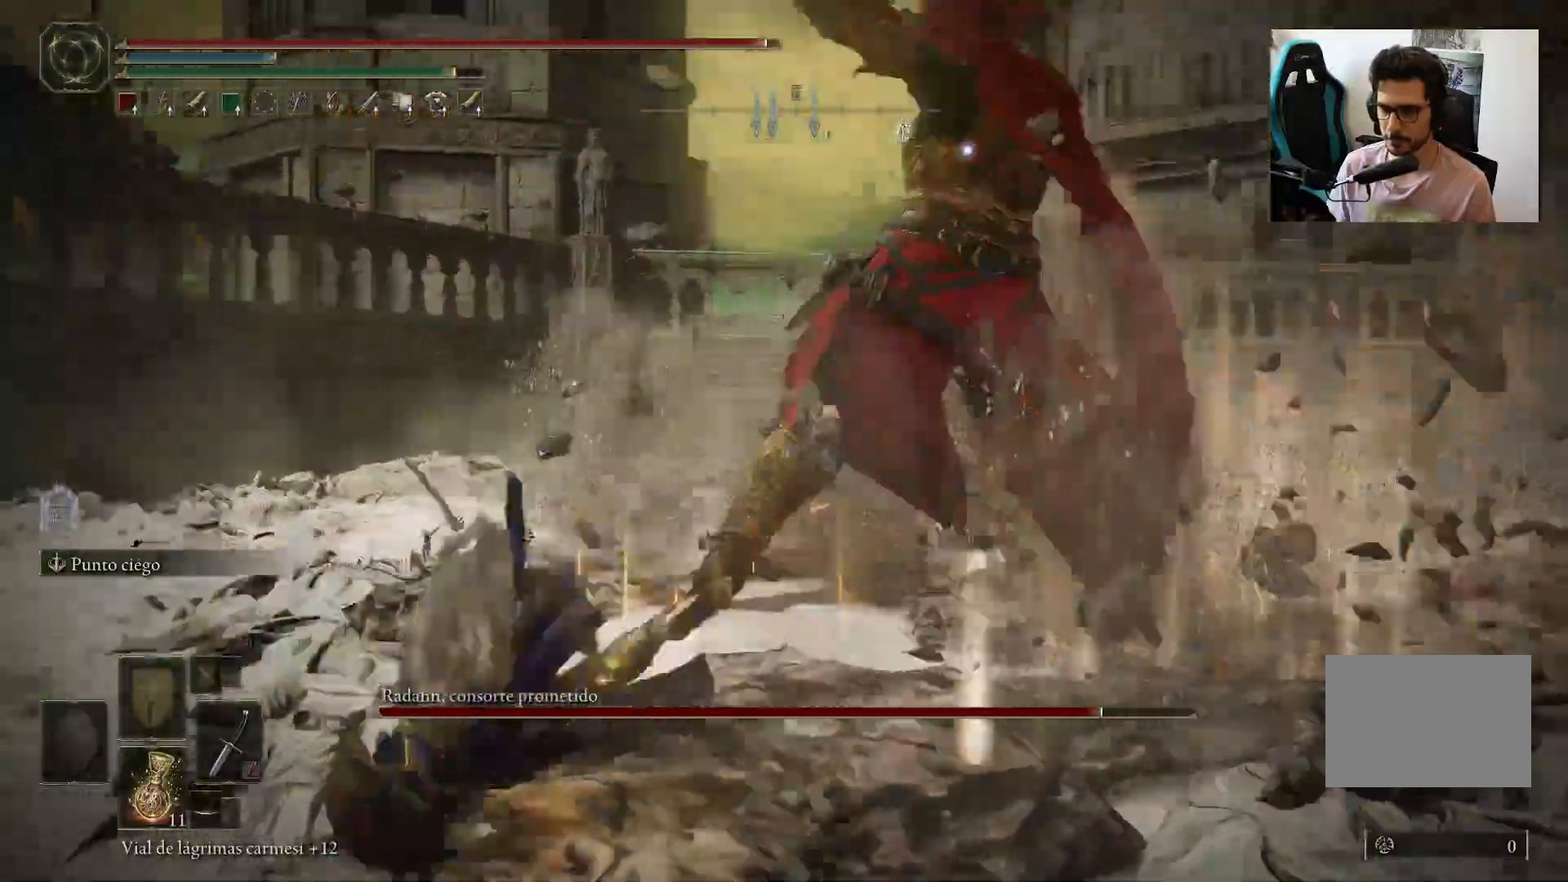
{"buttons": ["B"], "left_stick": "up", "right_stick": "center", "events": []}
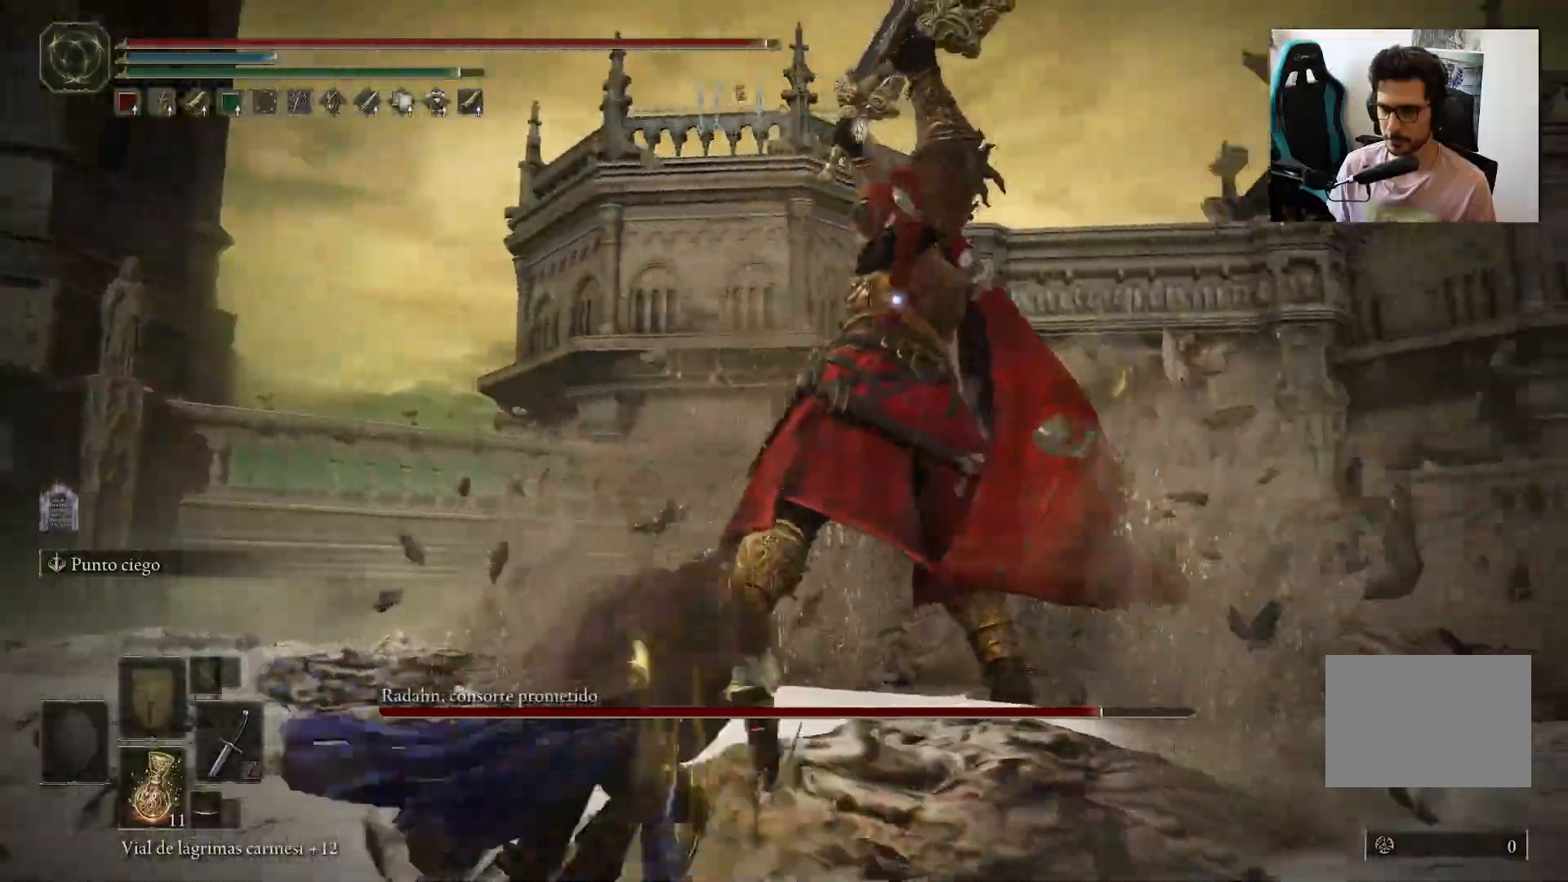
{"buttons": [], "left_stick": "up", "right_stick": "center", "events": [[33, "B", "up"], [267, "R1", "down"], [400, "R1", "up"]]}